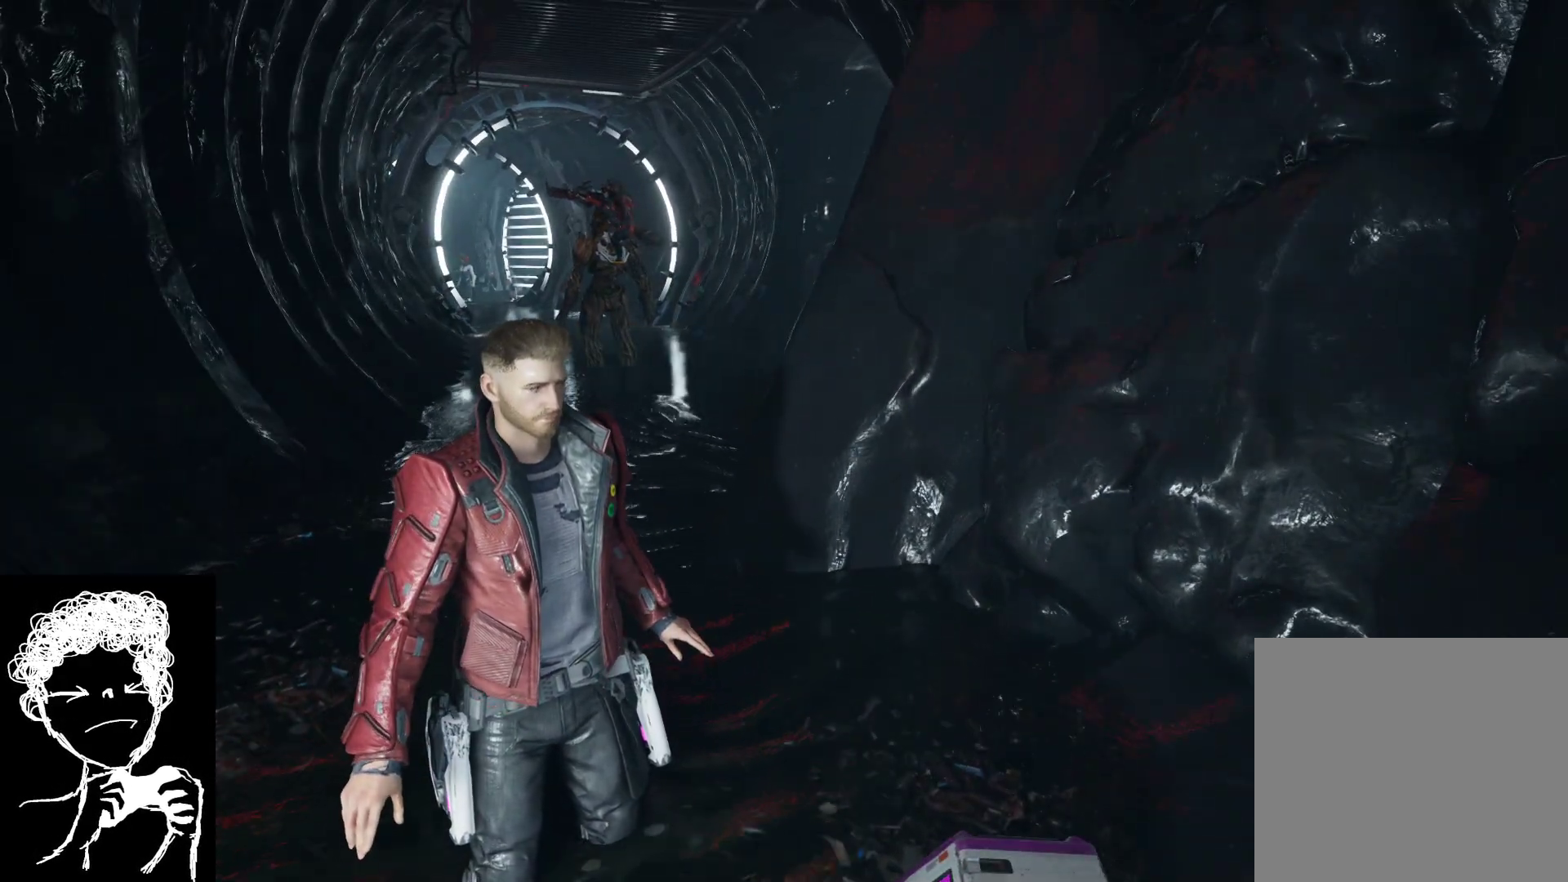
Gameplay with a controller (Xbox layout); each line is a JSON object with the inputs held at the frame after it. "events" lists button and stick changes between this image and that frame as [ms after this image, input, new state], when the widget could be followed in between.
{"buttons": [], "left_stick": "center", "right_stick": "center", "events": []}
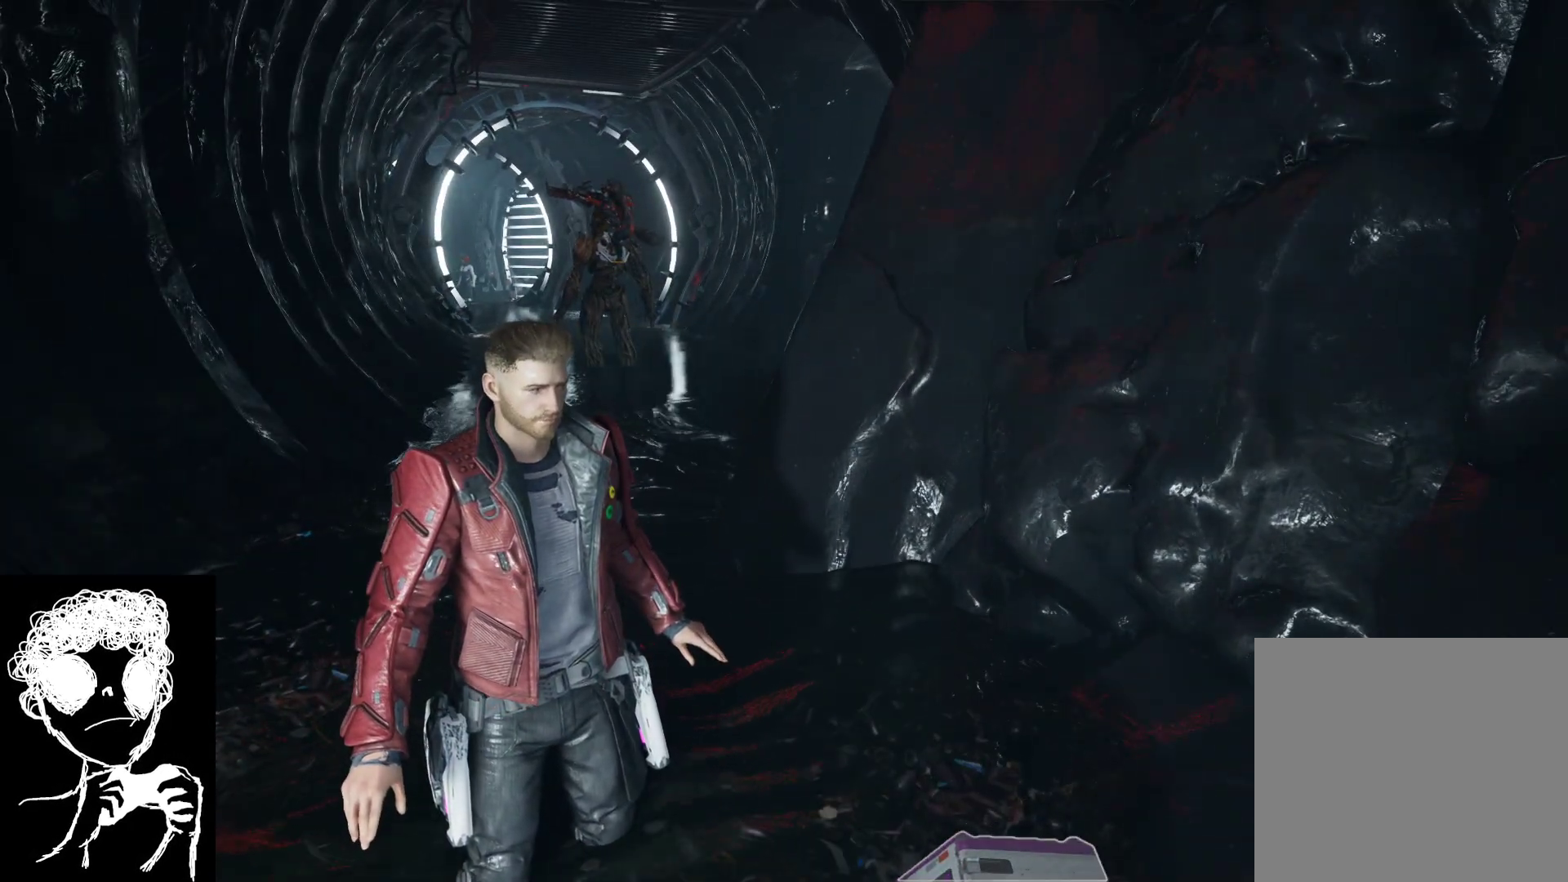
{"buttons": [], "left_stick": "center", "right_stick": "center", "events": []}
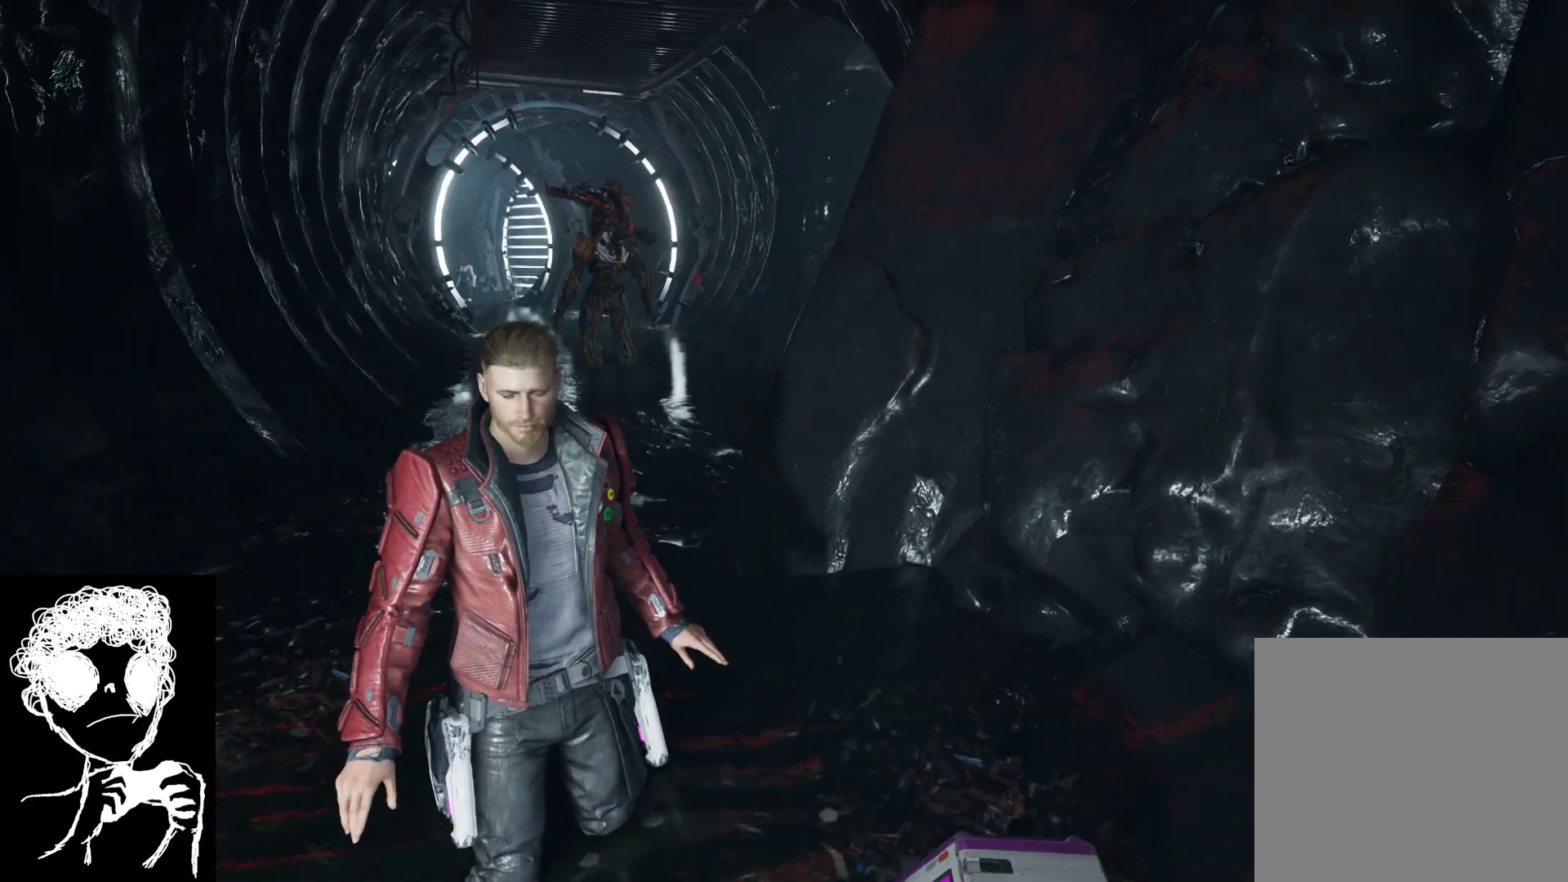
{"buttons": [], "left_stick": "center", "right_stick": "right", "events": [[33, "right_stick", "right"]]}
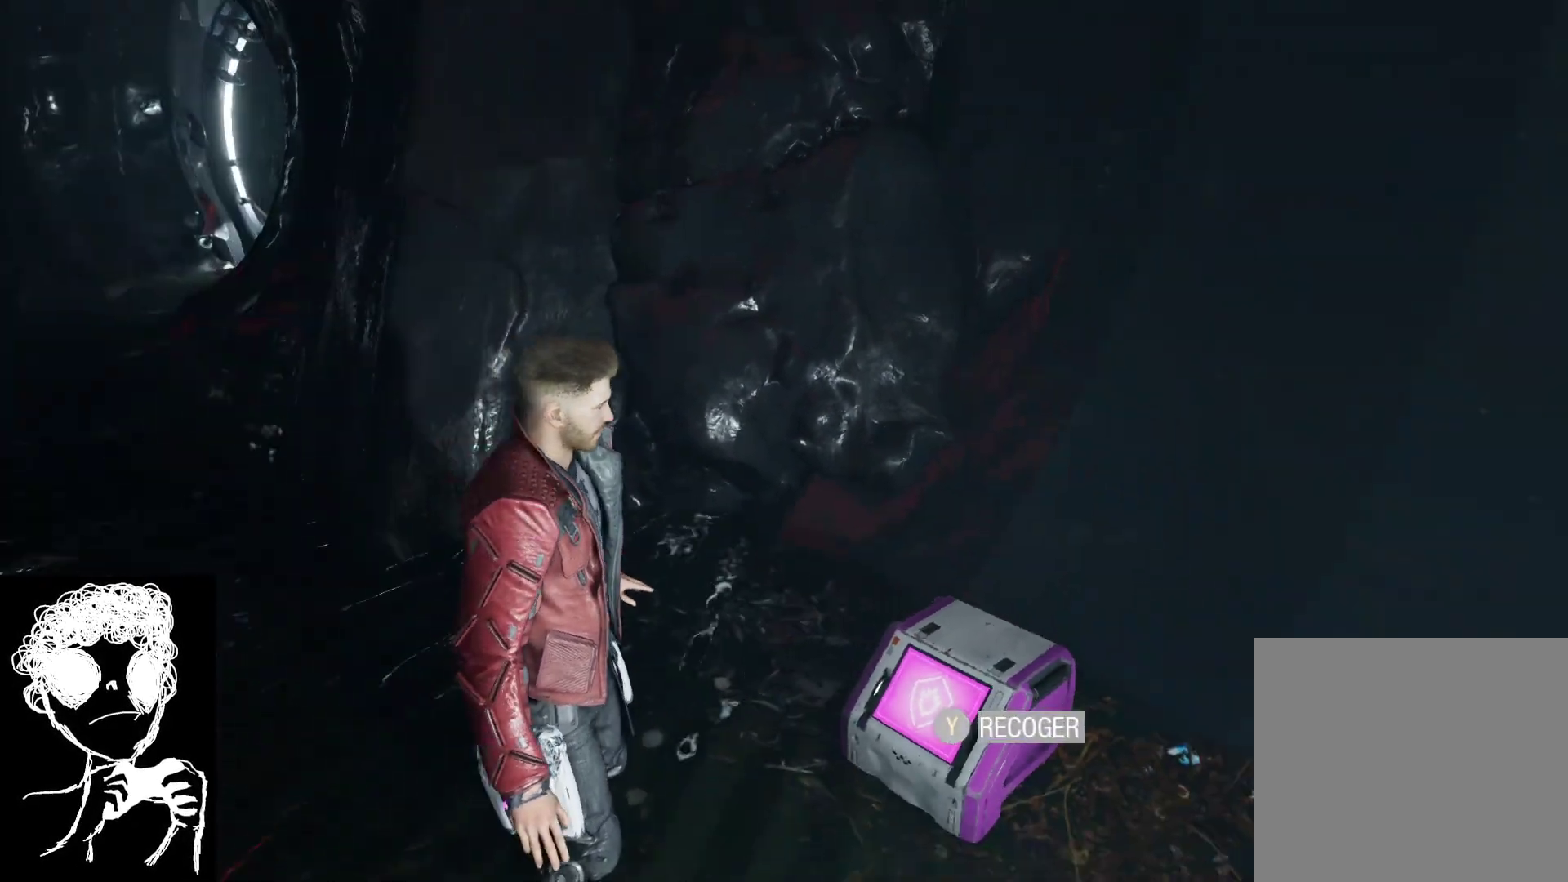
{"buttons": [], "left_stick": "center", "right_stick": "center", "events": [[200, "right_stick", "center"], [350, "Y", "down"], [467, "Y", "up"]]}
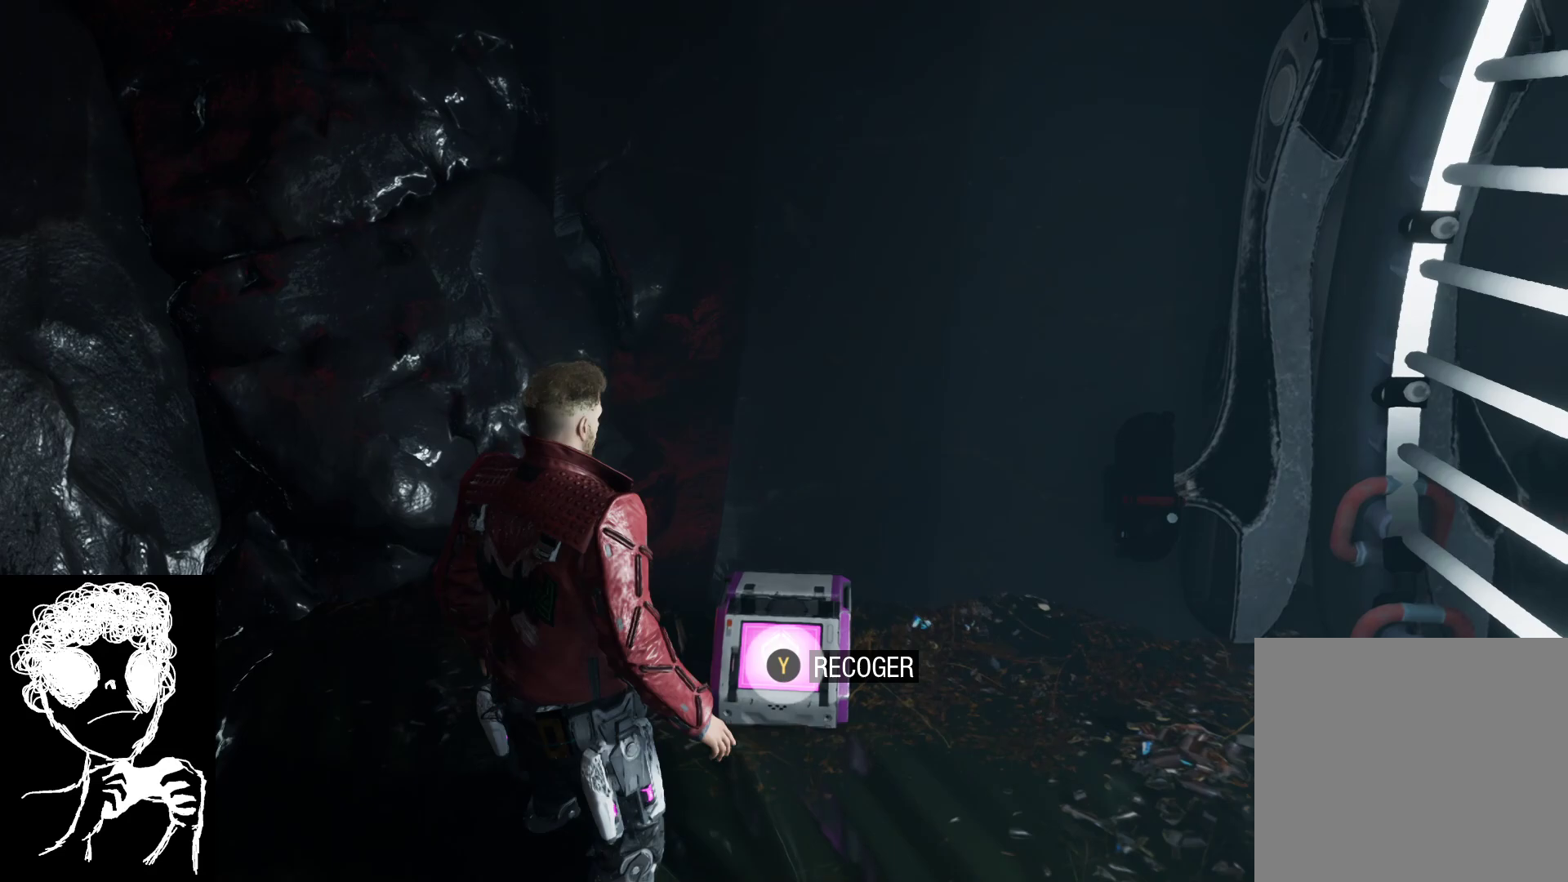
{"buttons": [], "left_stick": "center", "right_stick": "center", "events": []}
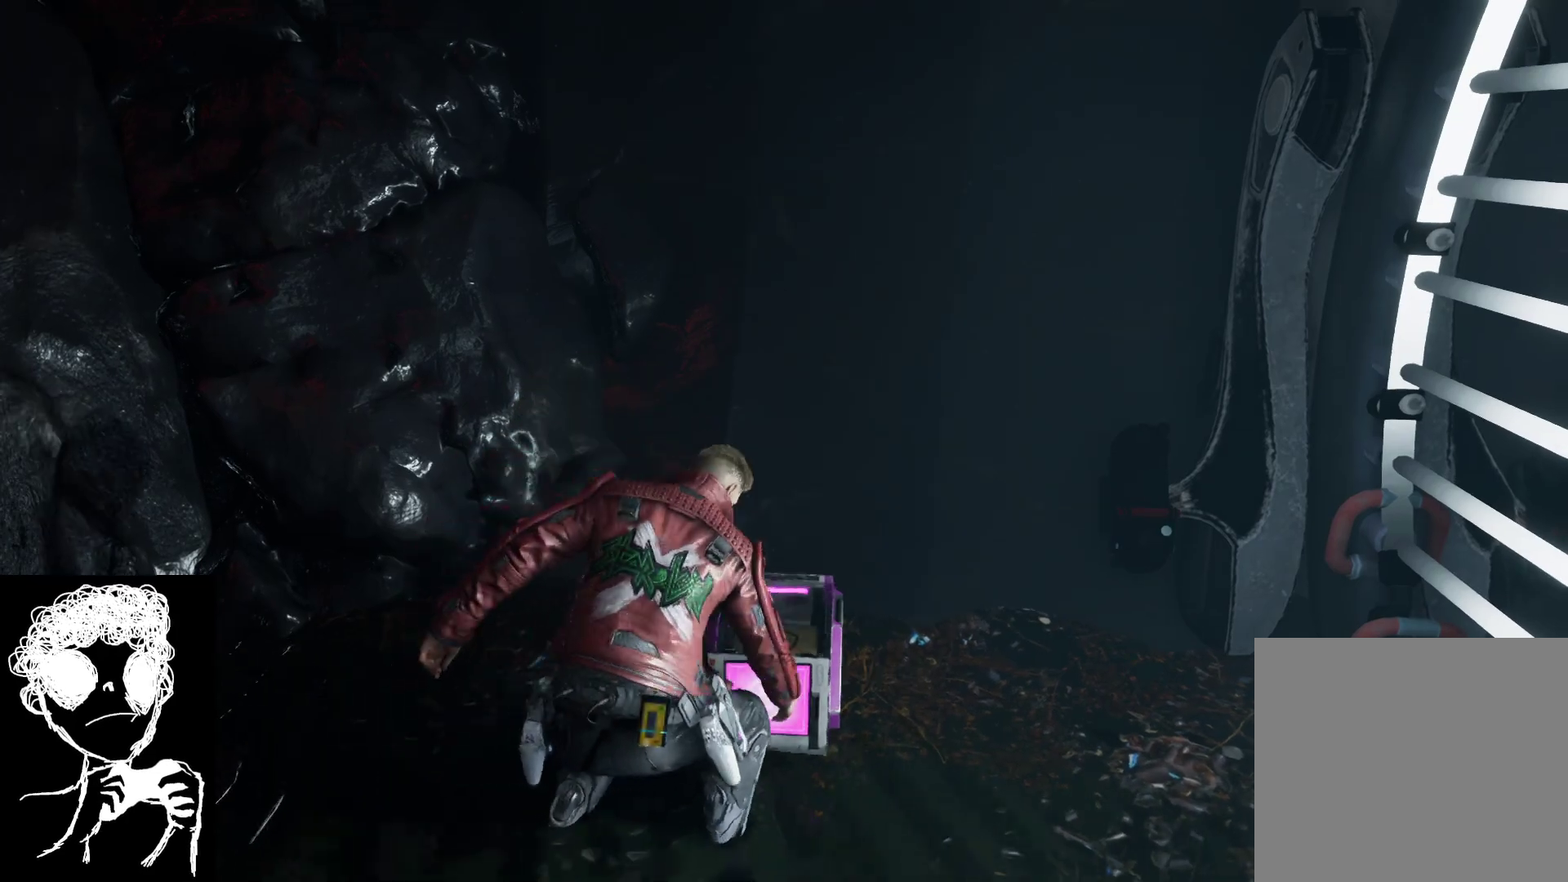
{"buttons": [], "left_stick": "center", "right_stick": "center", "events": []}
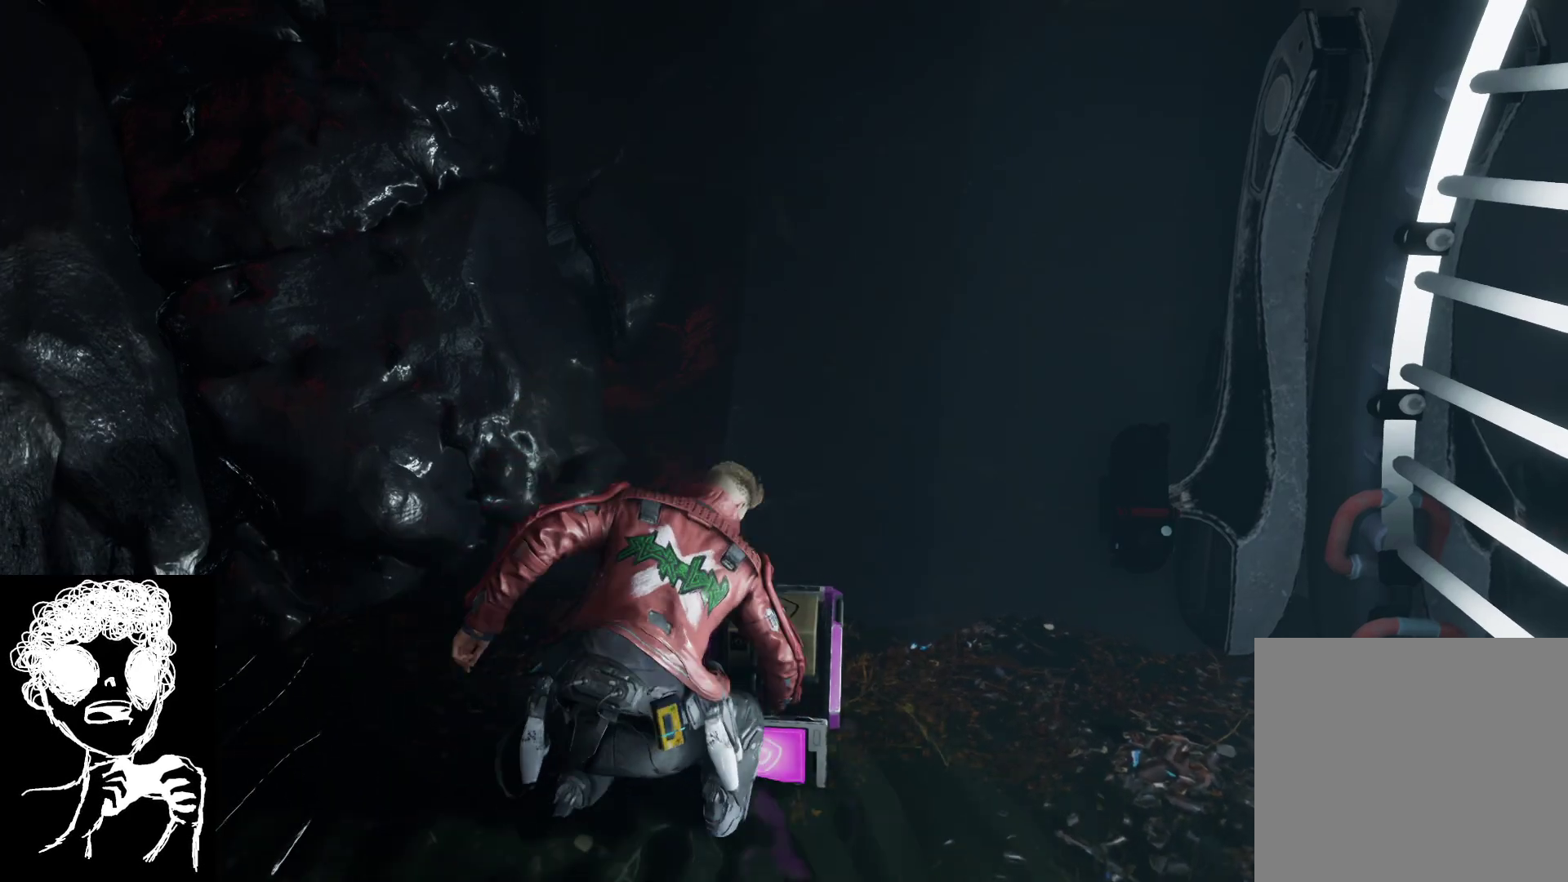
{"buttons": [], "left_stick": "center", "right_stick": "center", "events": []}
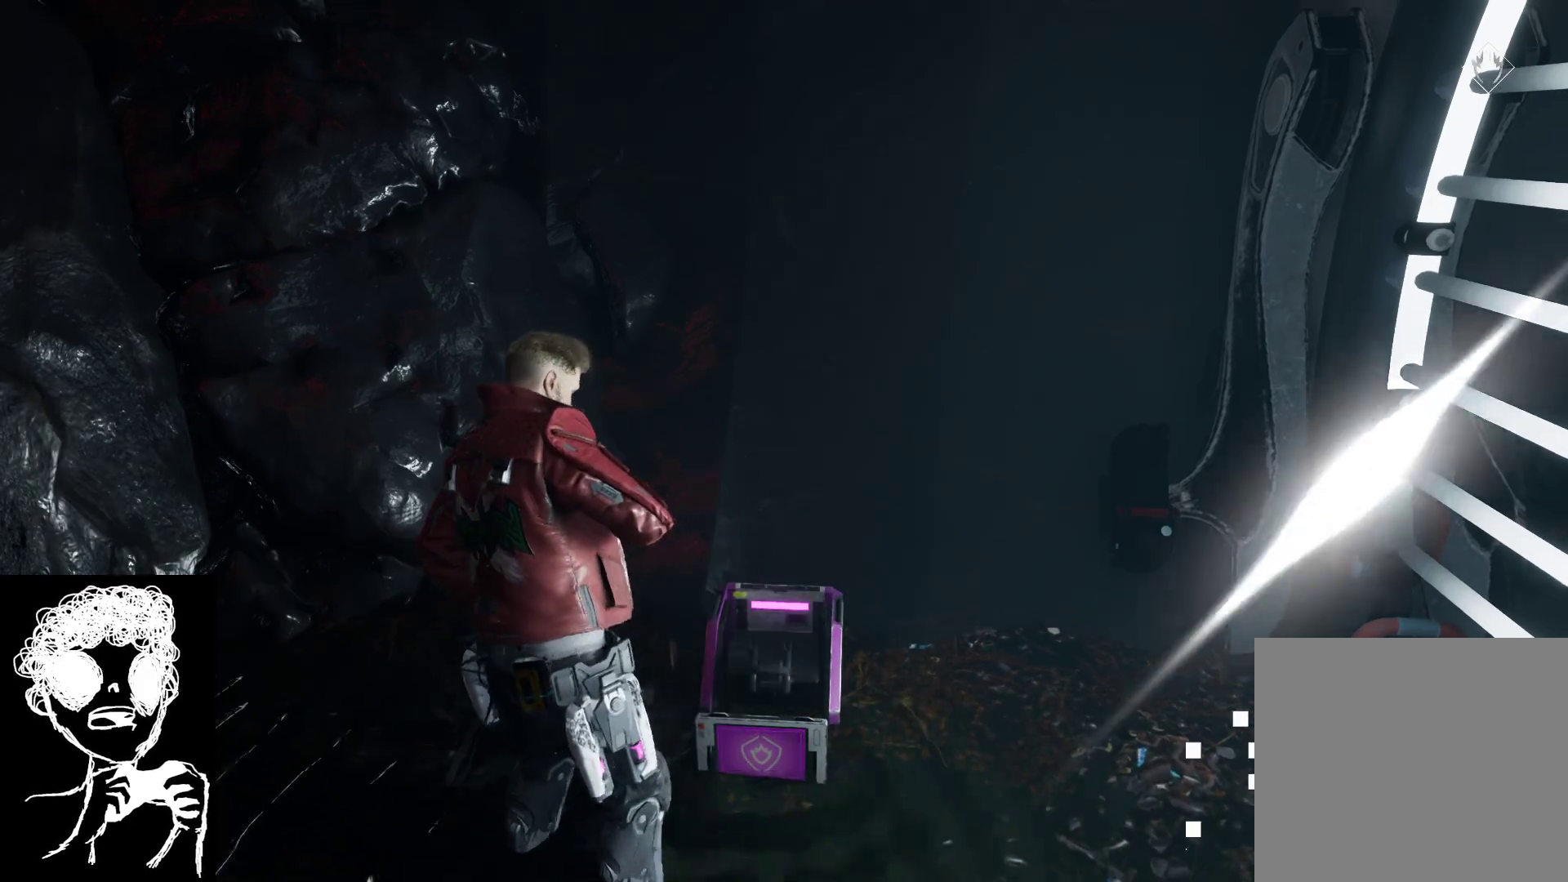
{"buttons": [], "left_stick": "center", "right_stick": "center", "events": []}
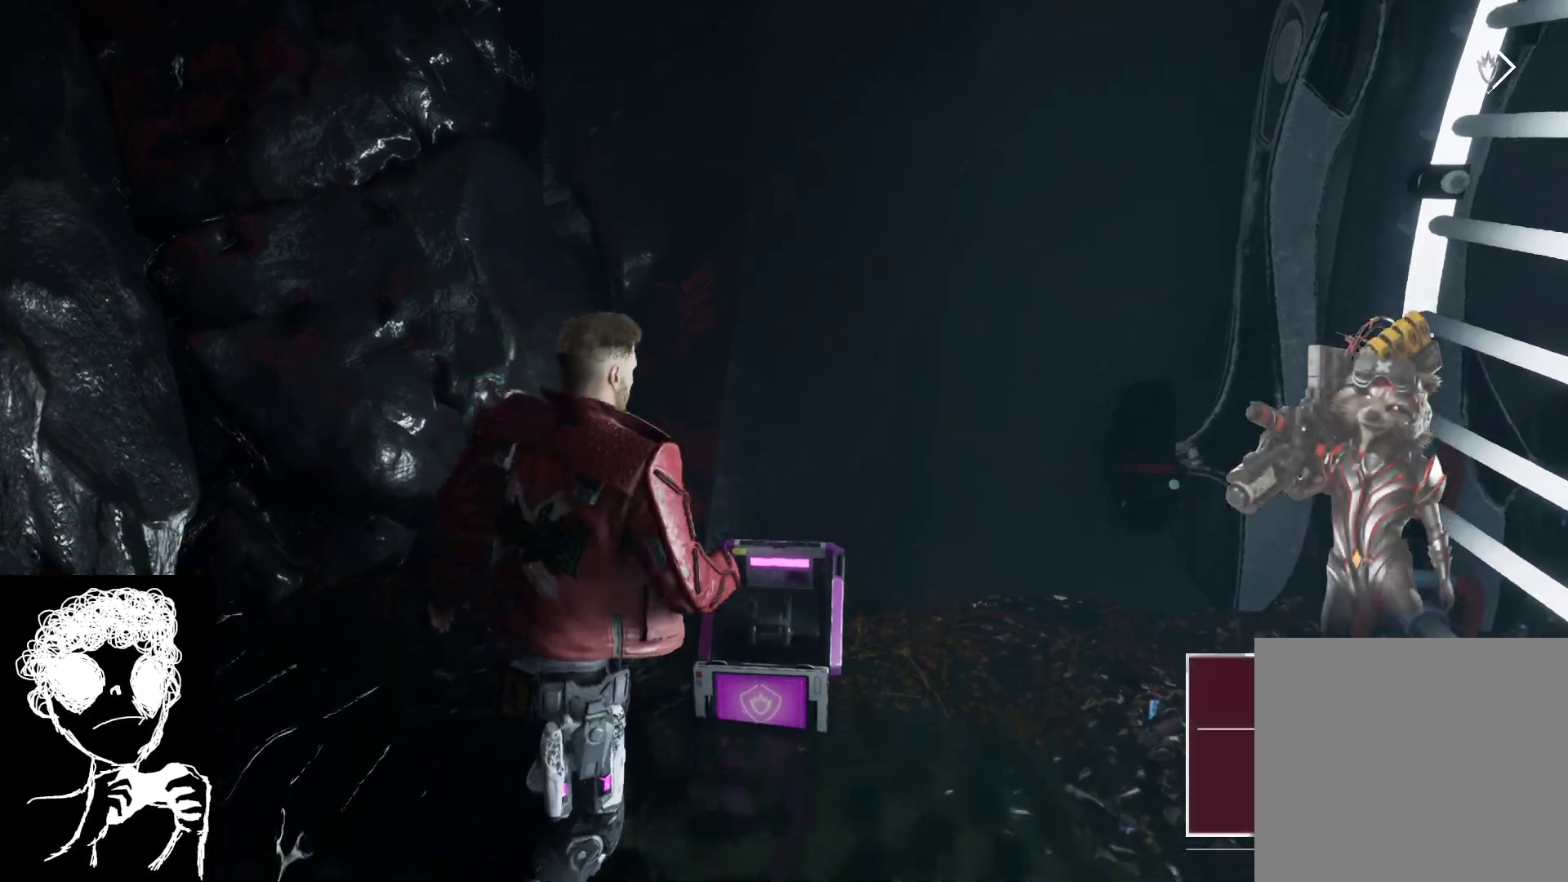
{"buttons": [], "left_stick": "center", "right_stick": "center", "events": []}
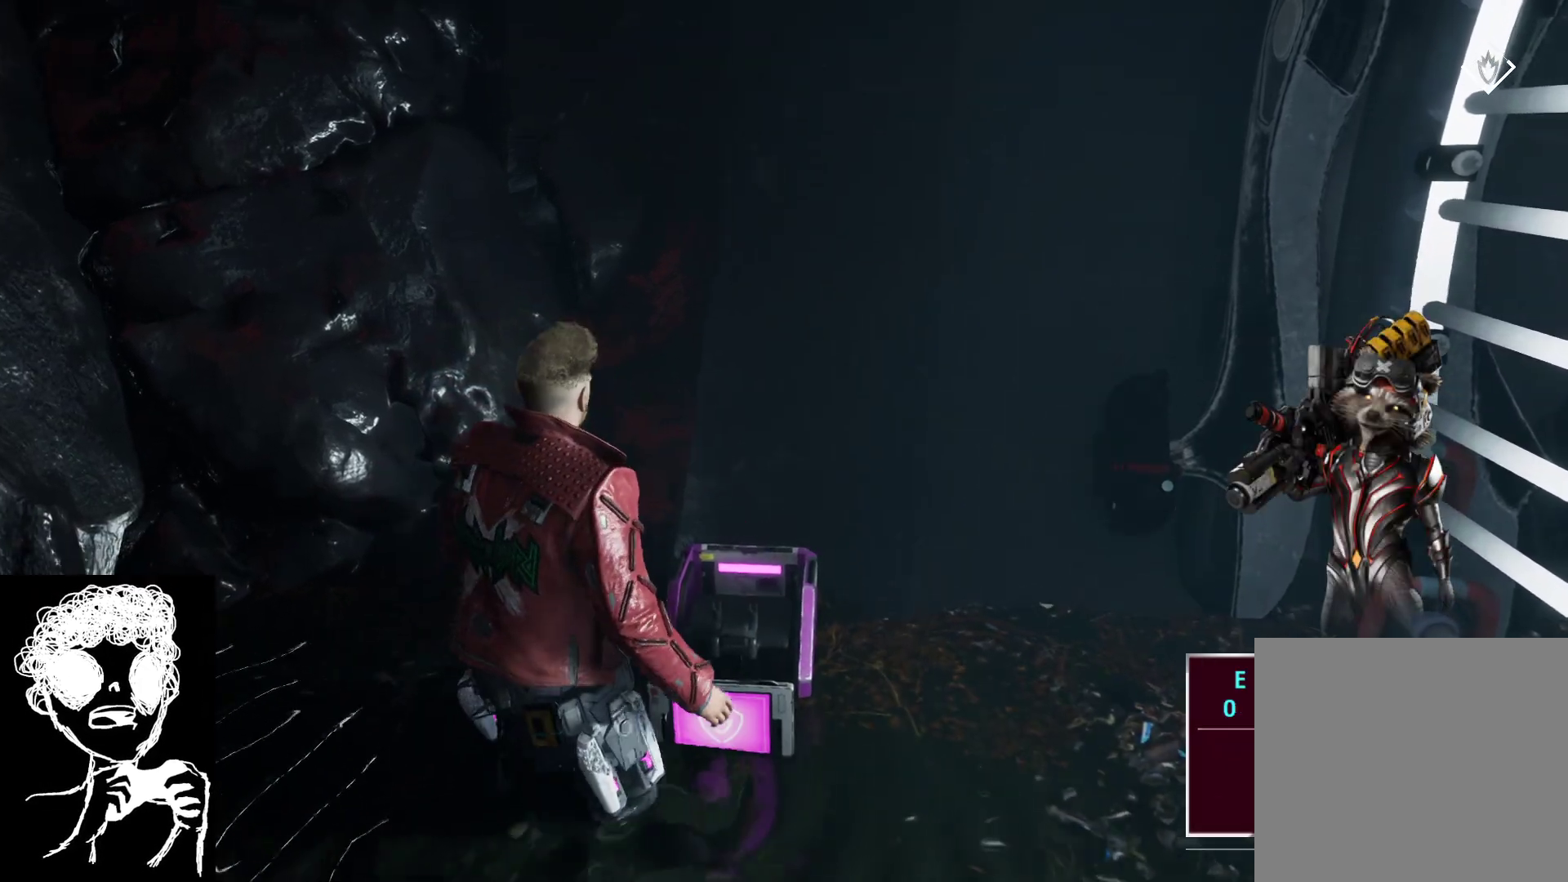
{"buttons": [], "left_stick": "center", "right_stick": "center", "events": [[167, "R2", "down"], [233, "R2", "up"]]}
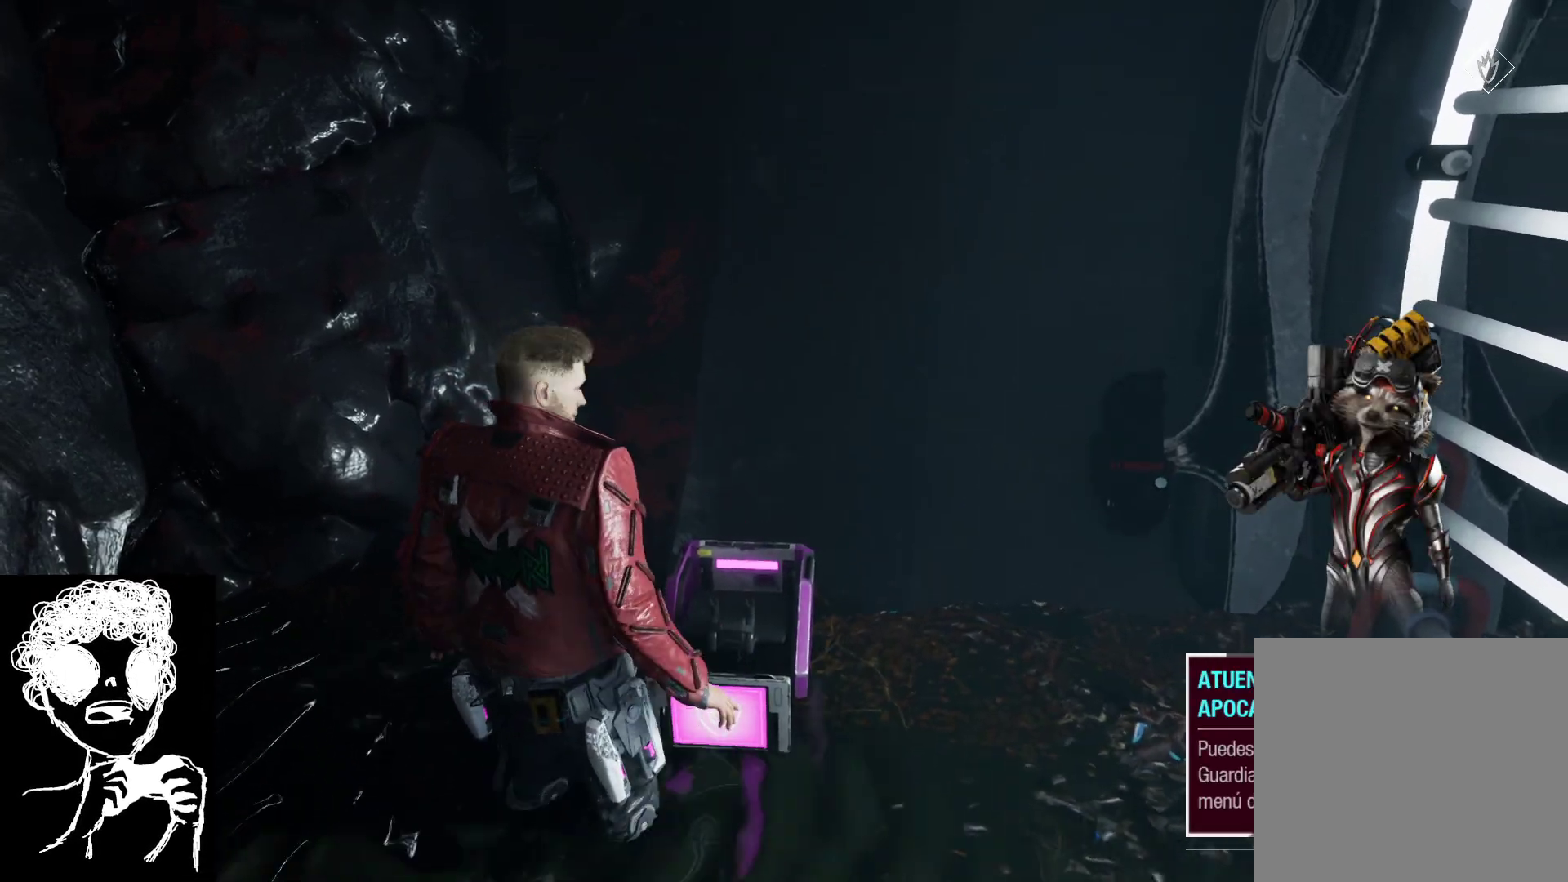
{"buttons": [], "left_stick": "left", "right_stick": "up-left", "events": [[317, "left_stick", "left"], [450, "right_stick", "up-left"]]}
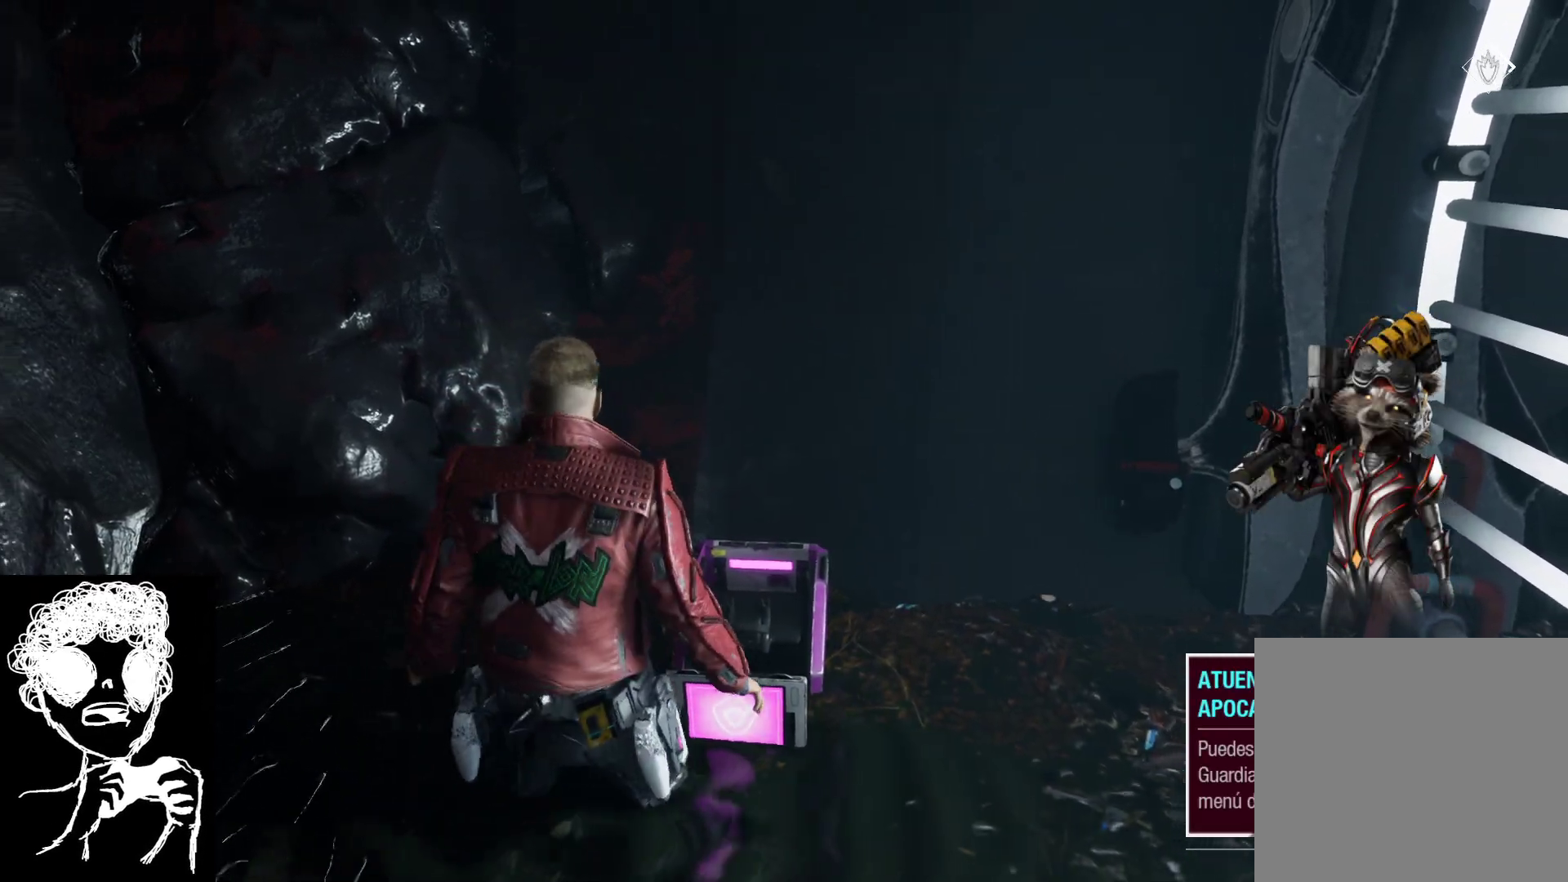
{"buttons": [], "left_stick": "up", "right_stick": "up-left", "events": [[300, "left_stick", "up-left"], [483, "left_stick", "up"]]}
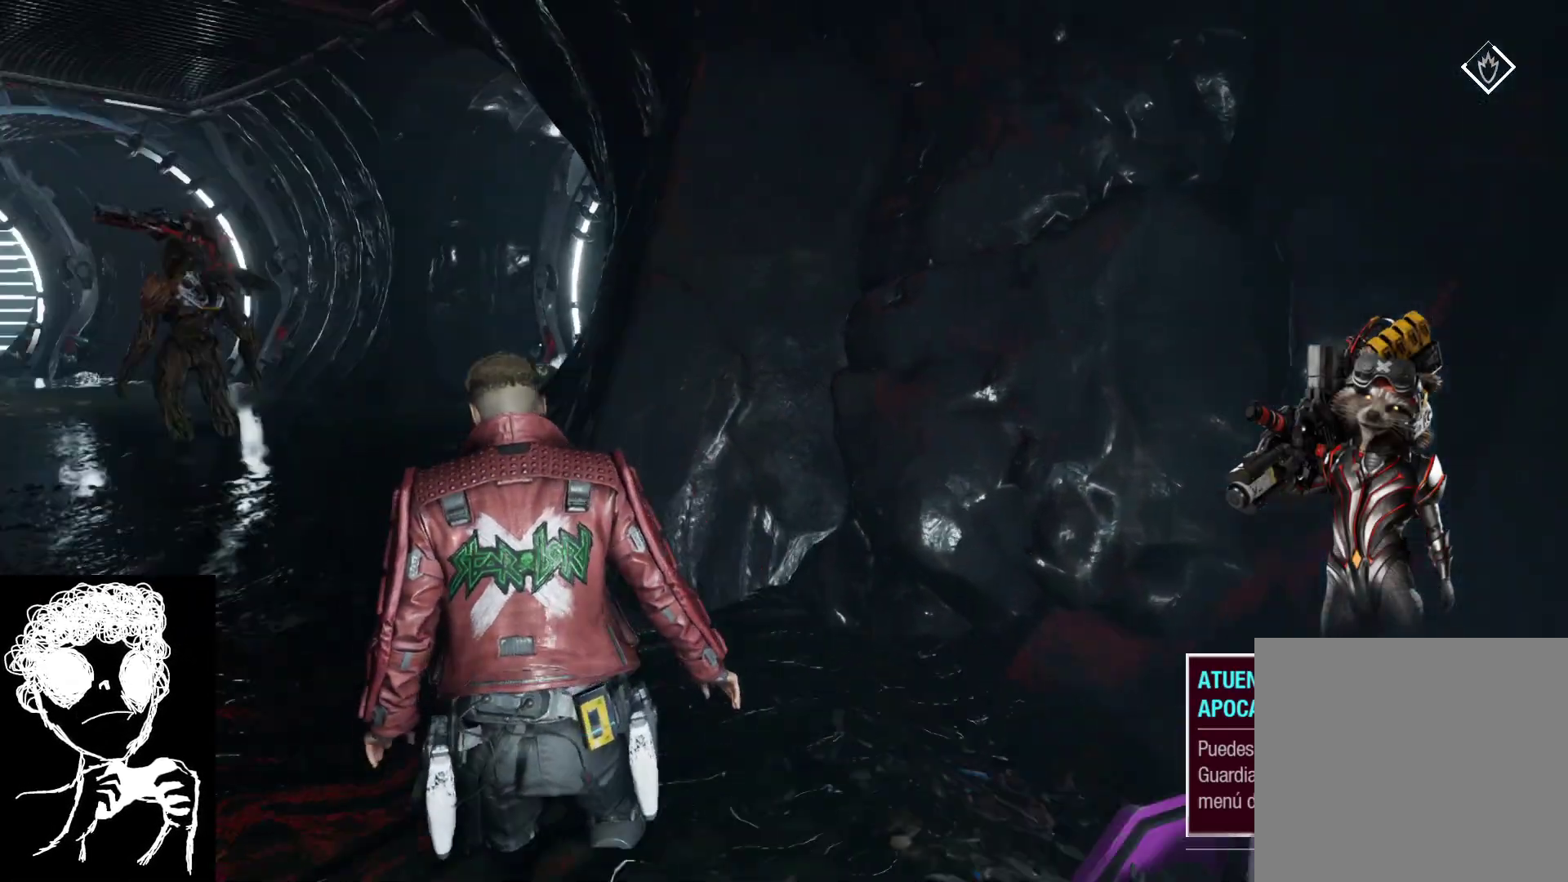
{"buttons": [], "left_stick": "up-left", "right_stick": "left", "events": [[17, "right_stick", "left"], [117, "right_stick", "center"], [300, "left_stick", "up-left"], [433, "right_stick", "left"]]}
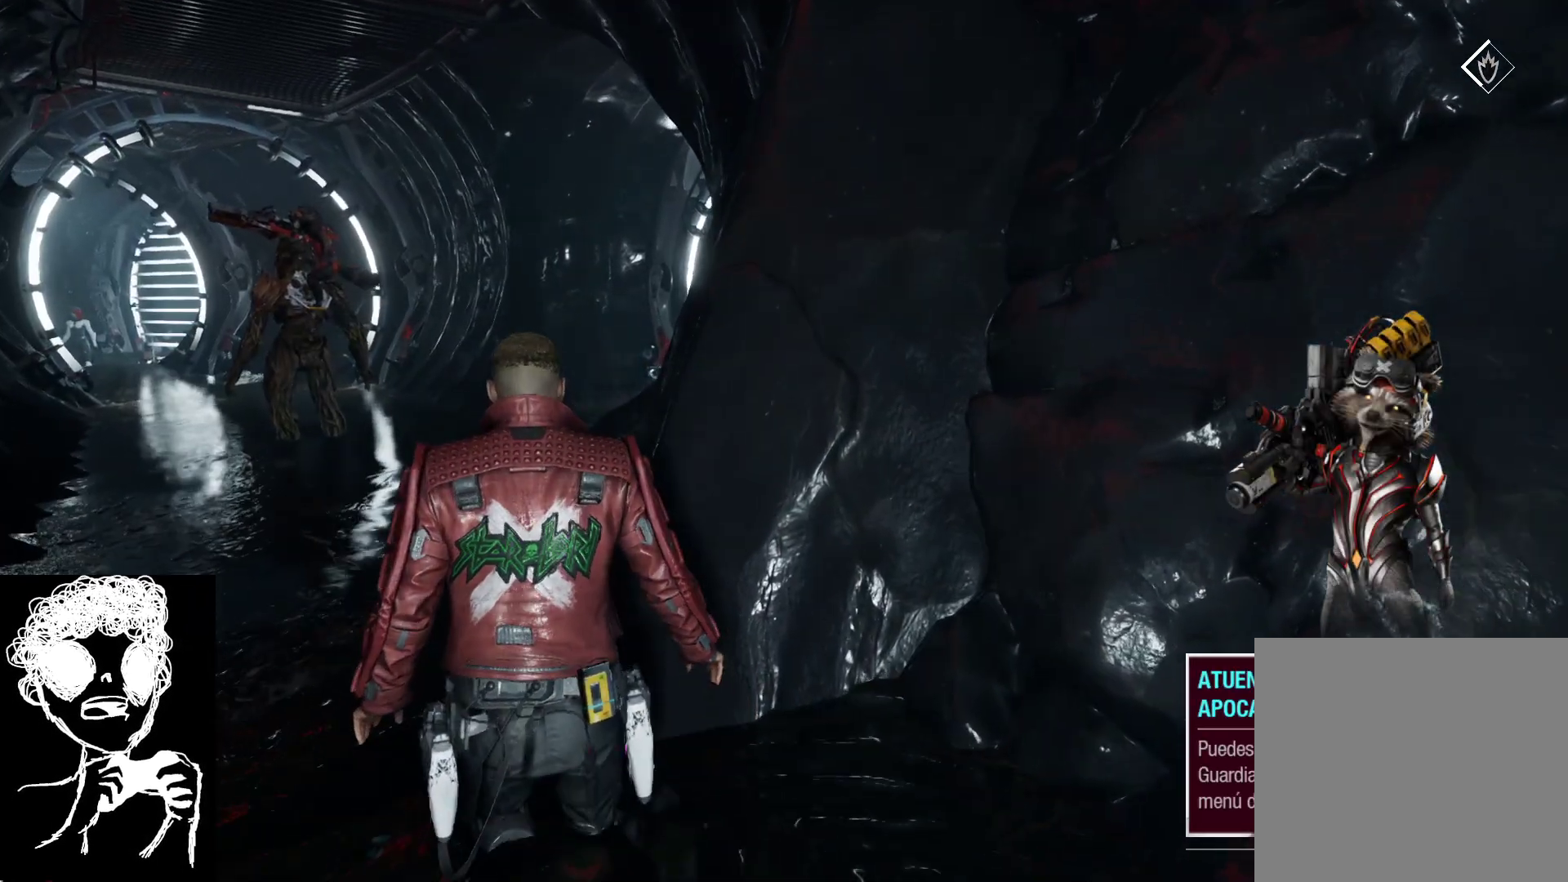
{"buttons": [], "left_stick": "up-left", "right_stick": "up-left", "events": [[200, "right_stick", "up-left"]]}
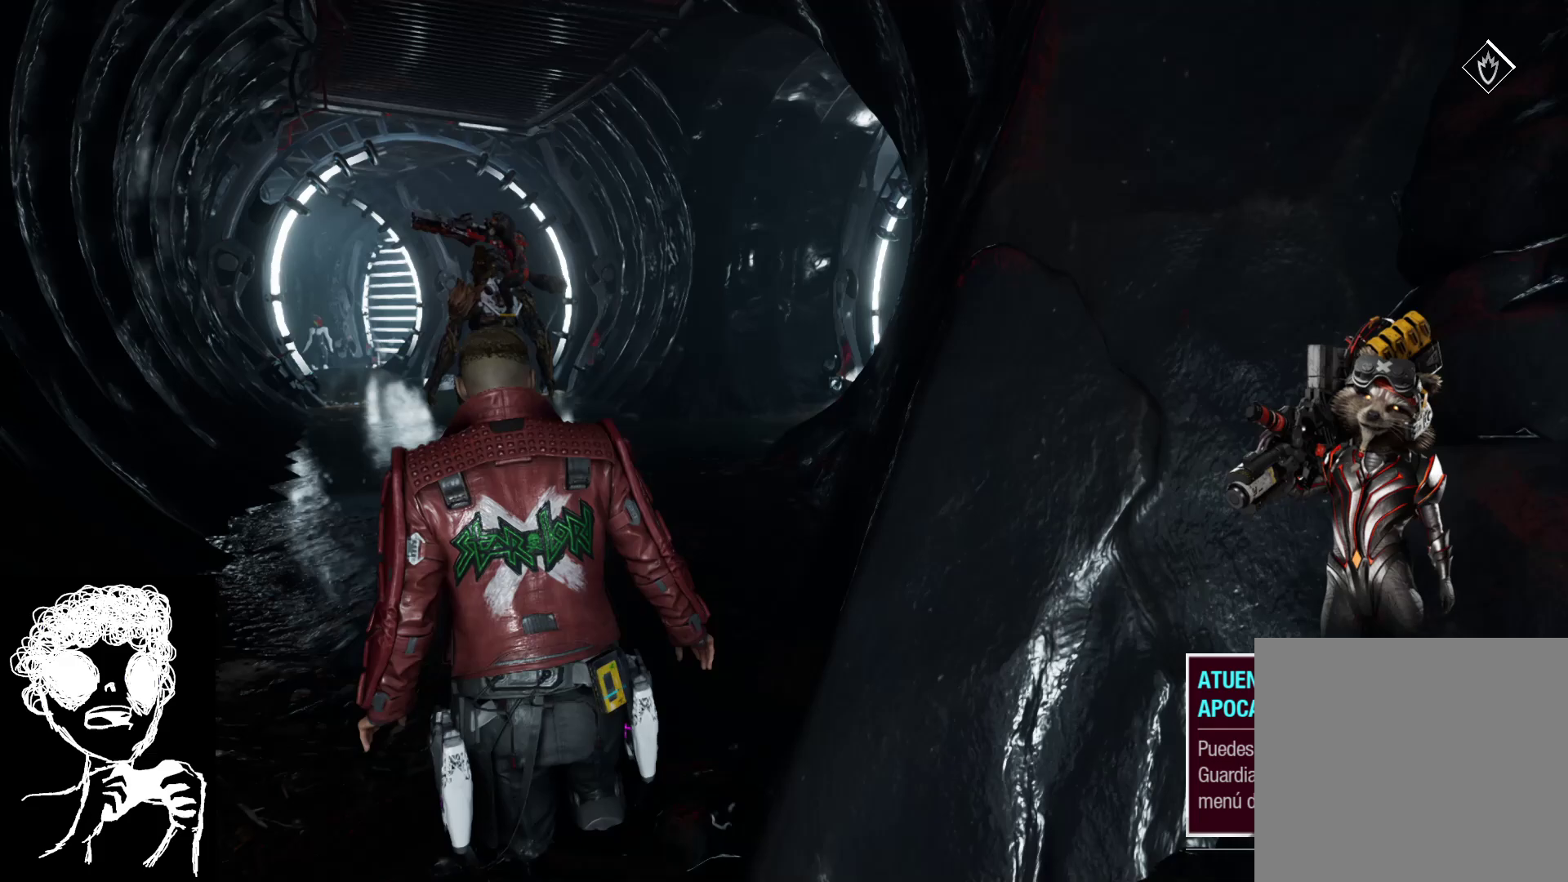
{"buttons": [], "left_stick": "up-left", "right_stick": "up-left", "events": []}
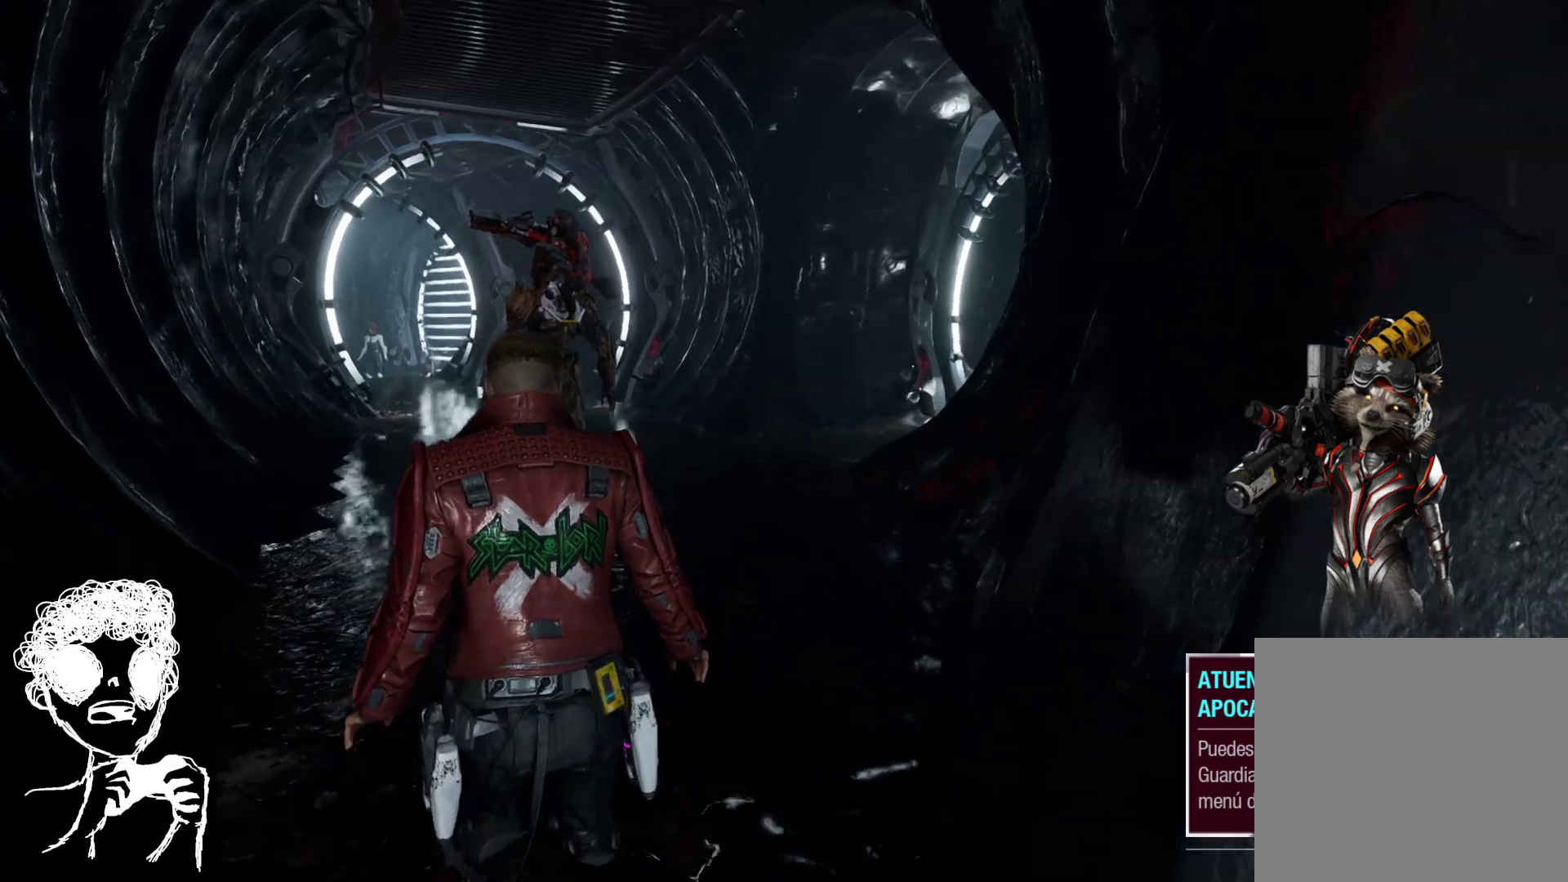
{"buttons": [], "left_stick": "up", "right_stick": "left", "events": [[200, "right_stick", "left"], [433, "left_stick", "up"]]}
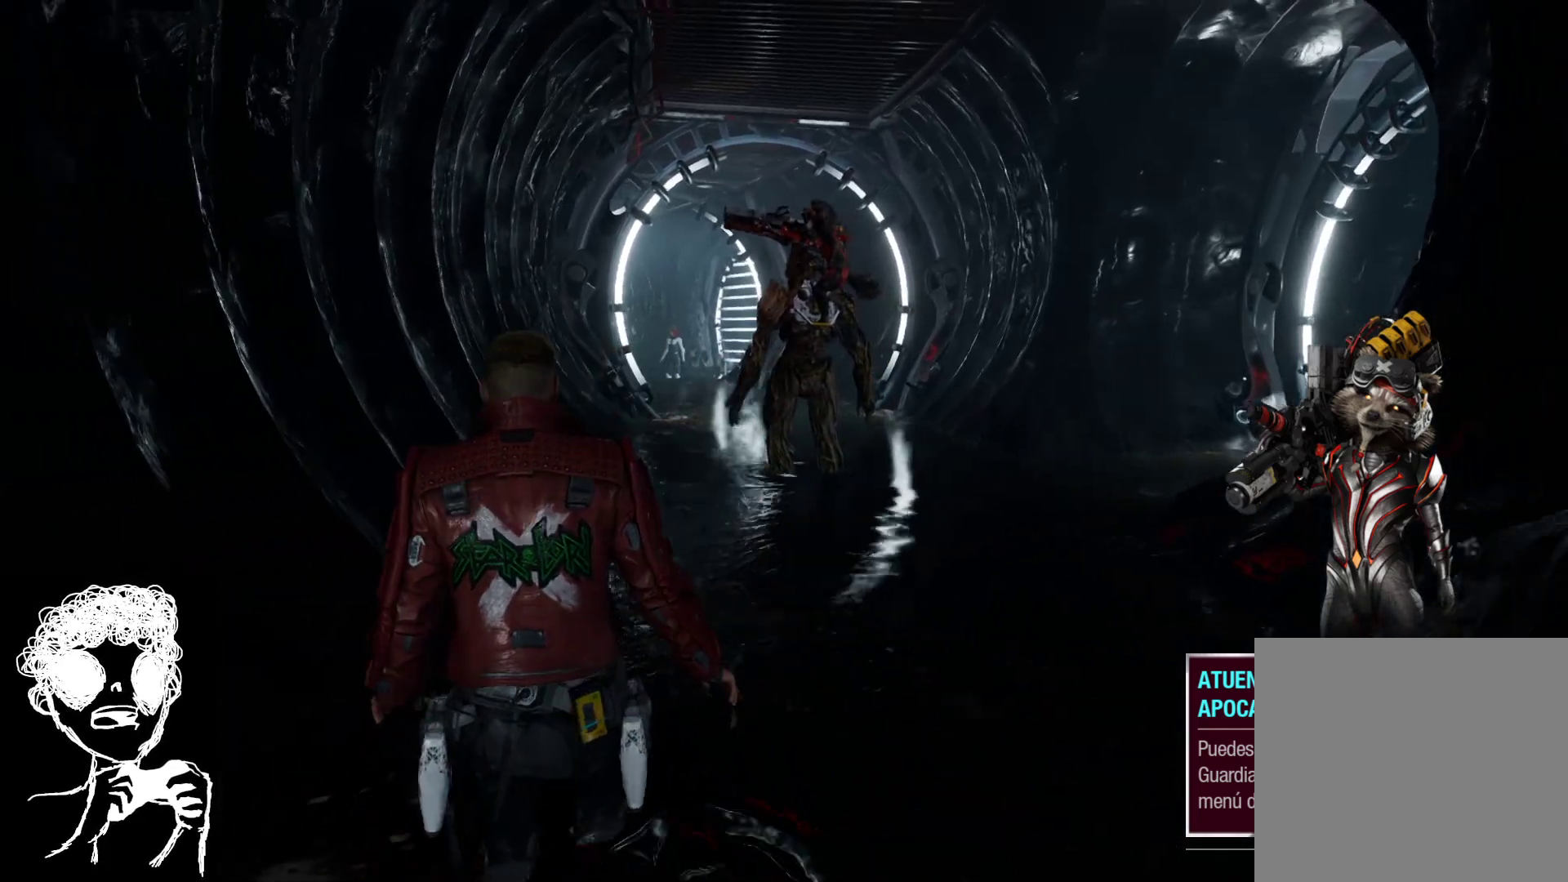
{"buttons": [], "left_stick": "up", "right_stick": "center", "events": [[17, "right_stick", "center"]]}
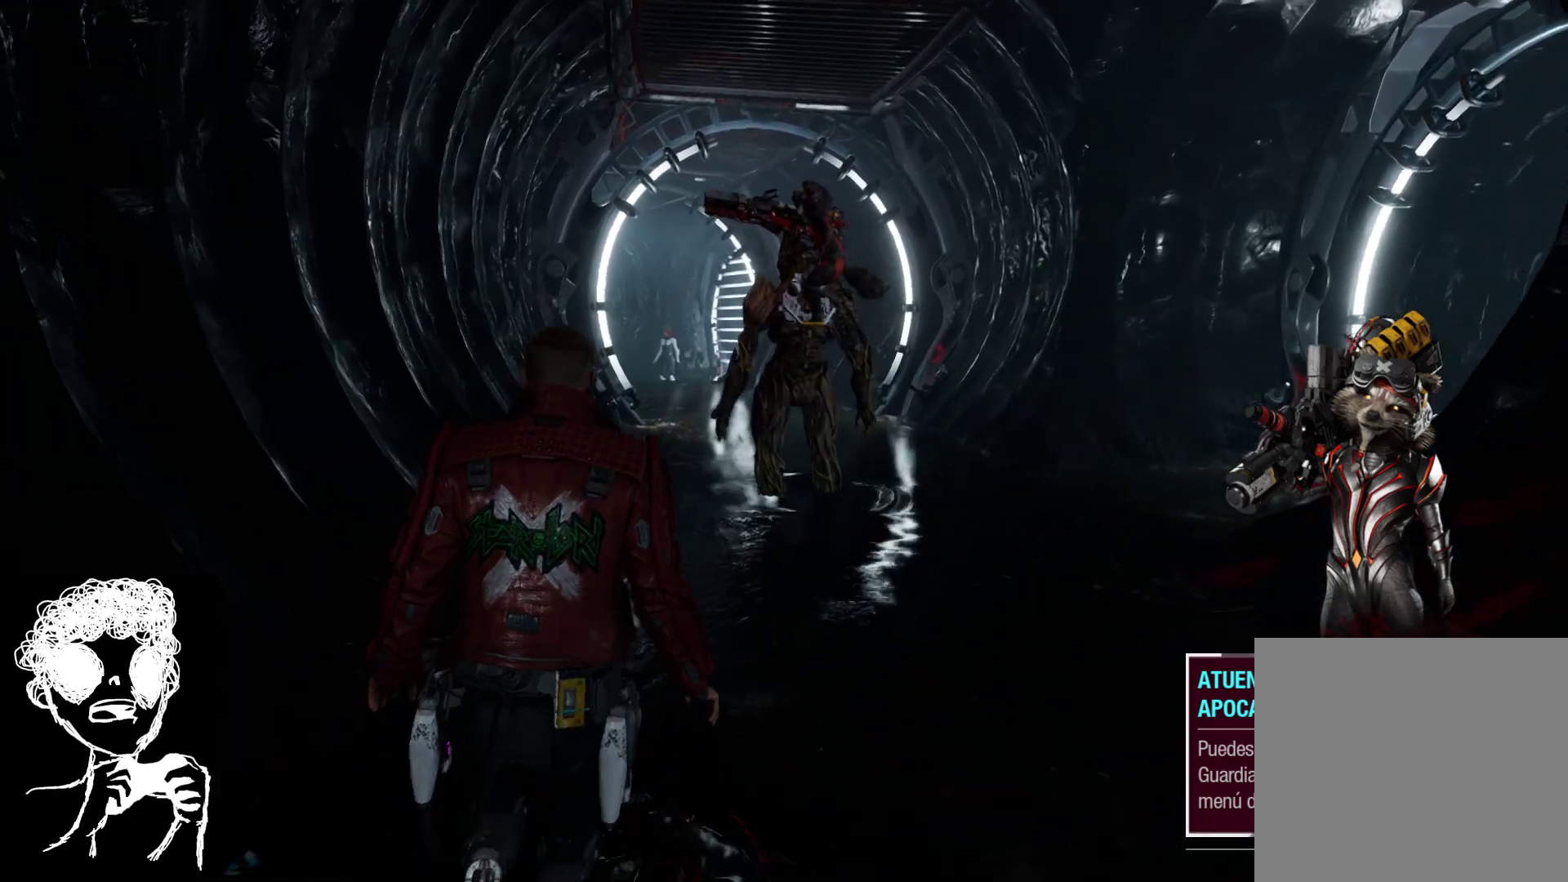
{"buttons": [], "left_stick": "up", "right_stick": "center", "events": []}
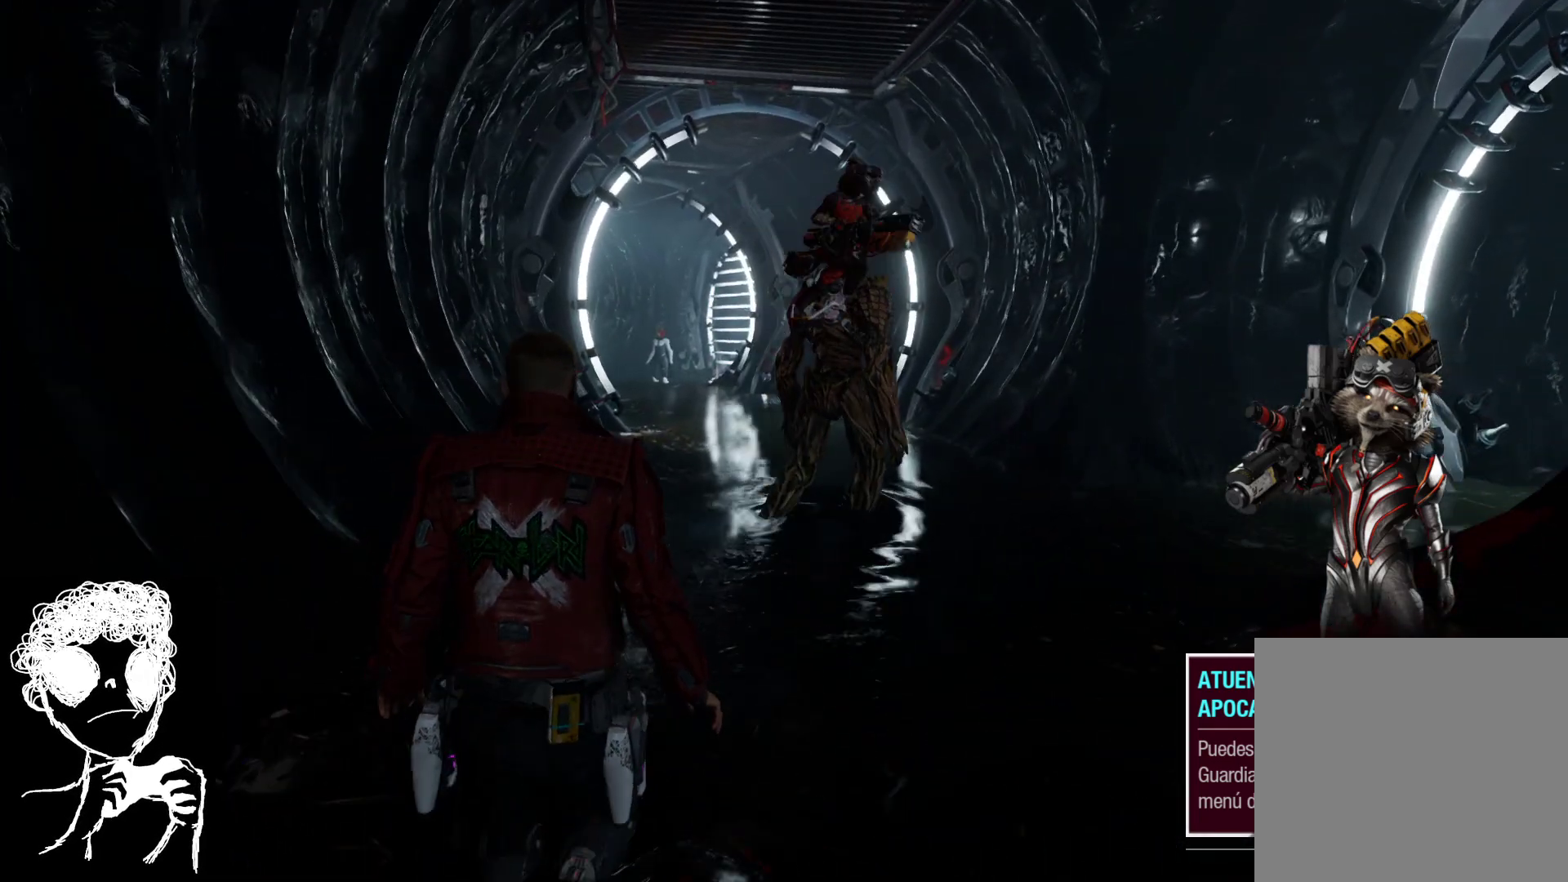
{"buttons": [], "left_stick": "up", "right_stick": "center", "events": []}
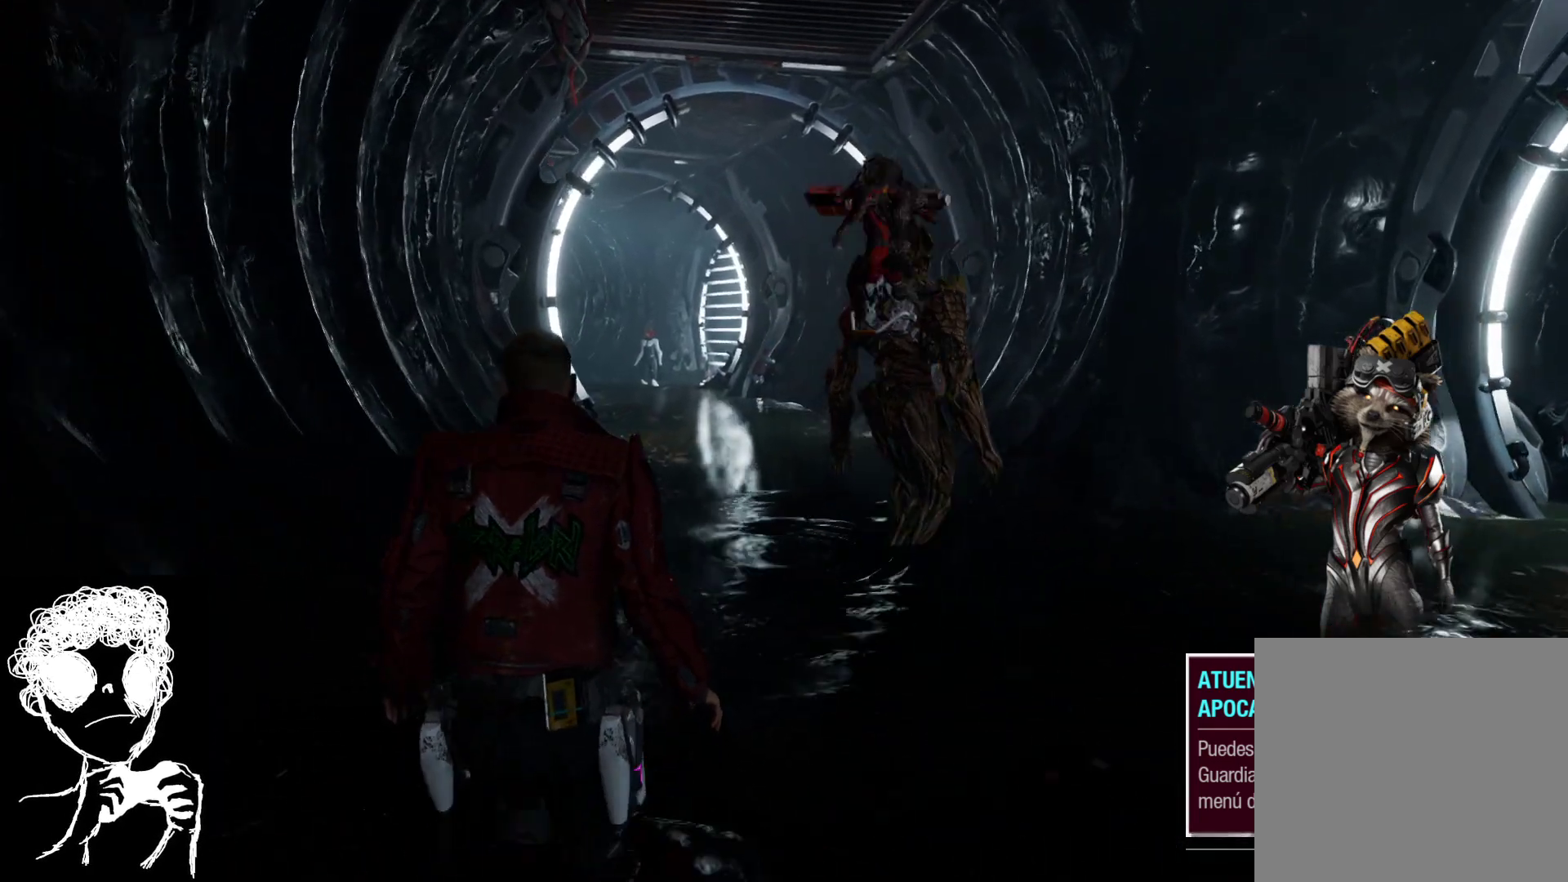
{"buttons": ["A"], "left_stick": "up", "right_stick": "center", "events": [[267, "A", "down"]]}
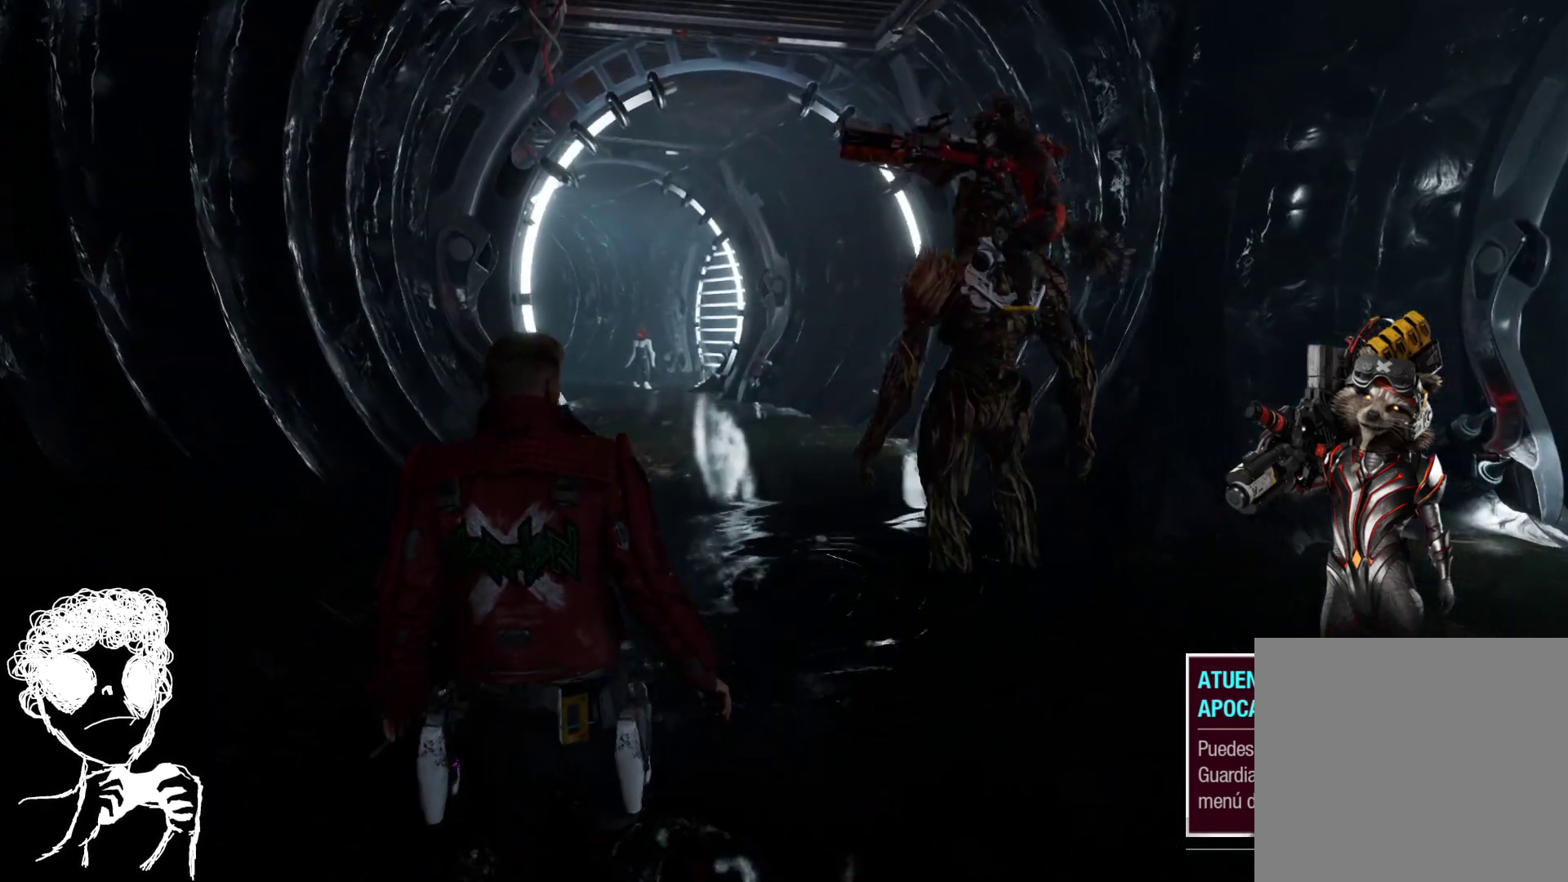
{"buttons": [], "left_stick": "up-left", "right_stick": "right", "events": [[33, "A", "up"], [333, "right_stick", "right"], [467, "left_stick", "up-left"]]}
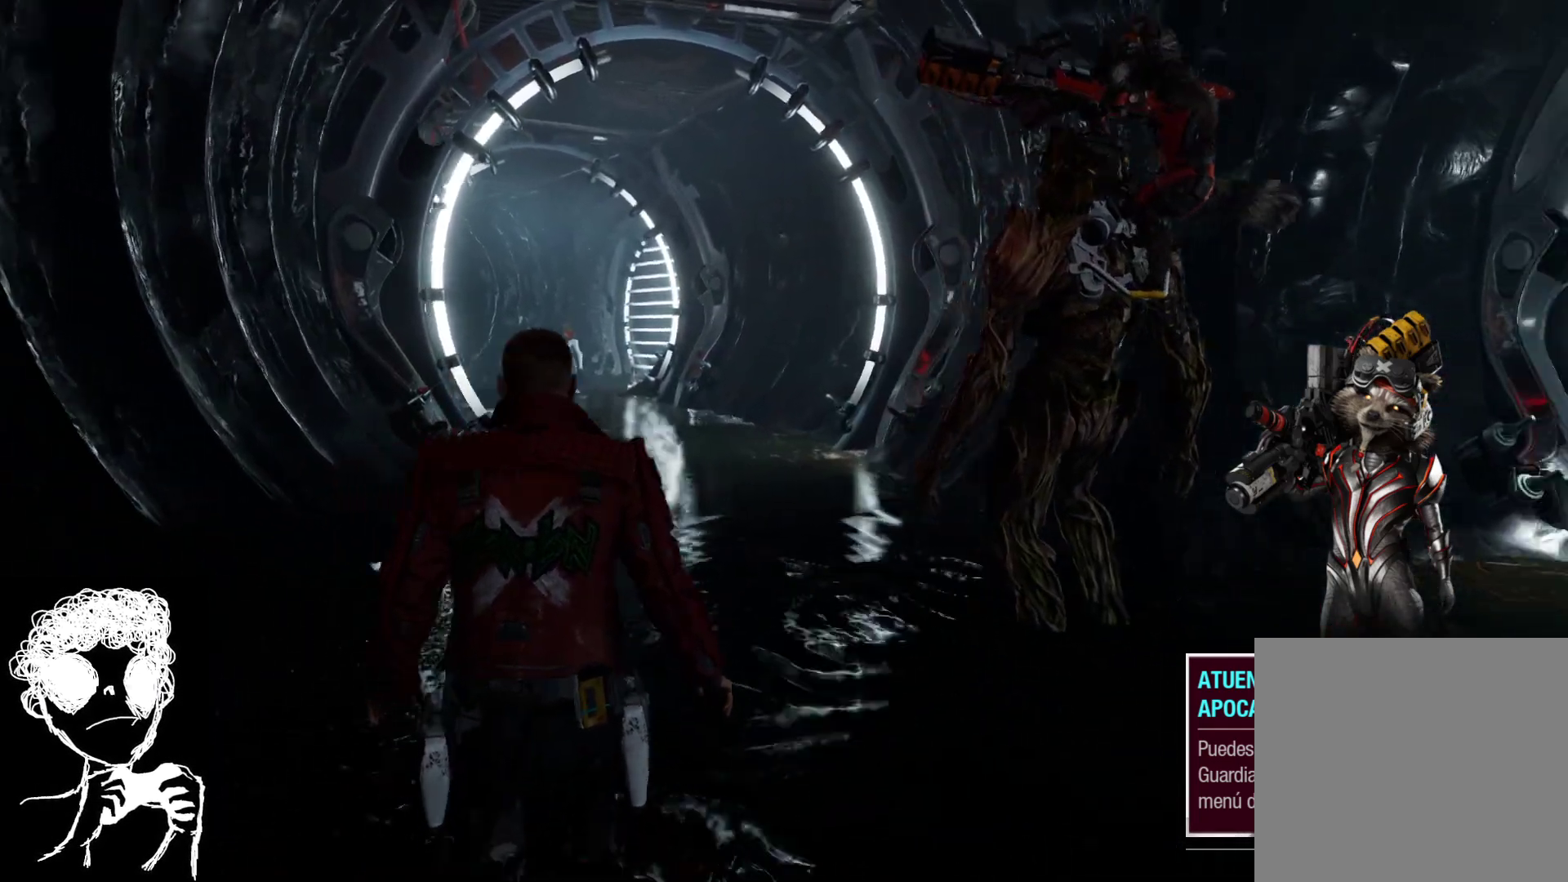
{"buttons": [], "left_stick": "up-left", "right_stick": "center", "events": [[217, "right_stick", "center"]]}
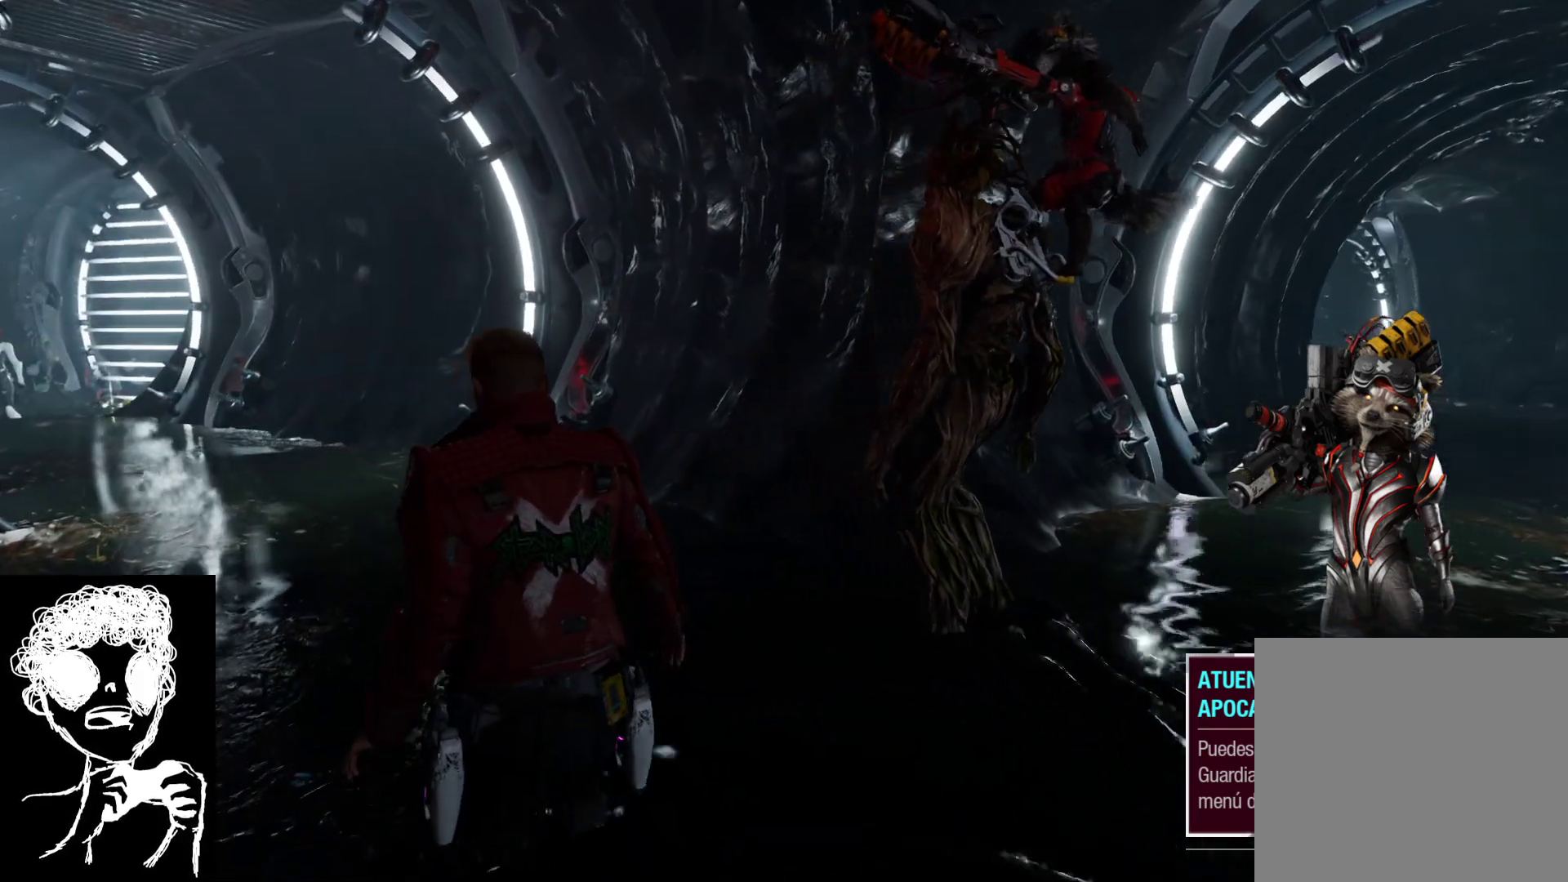
{"buttons": [], "left_stick": "up-left", "right_stick": "center", "events": []}
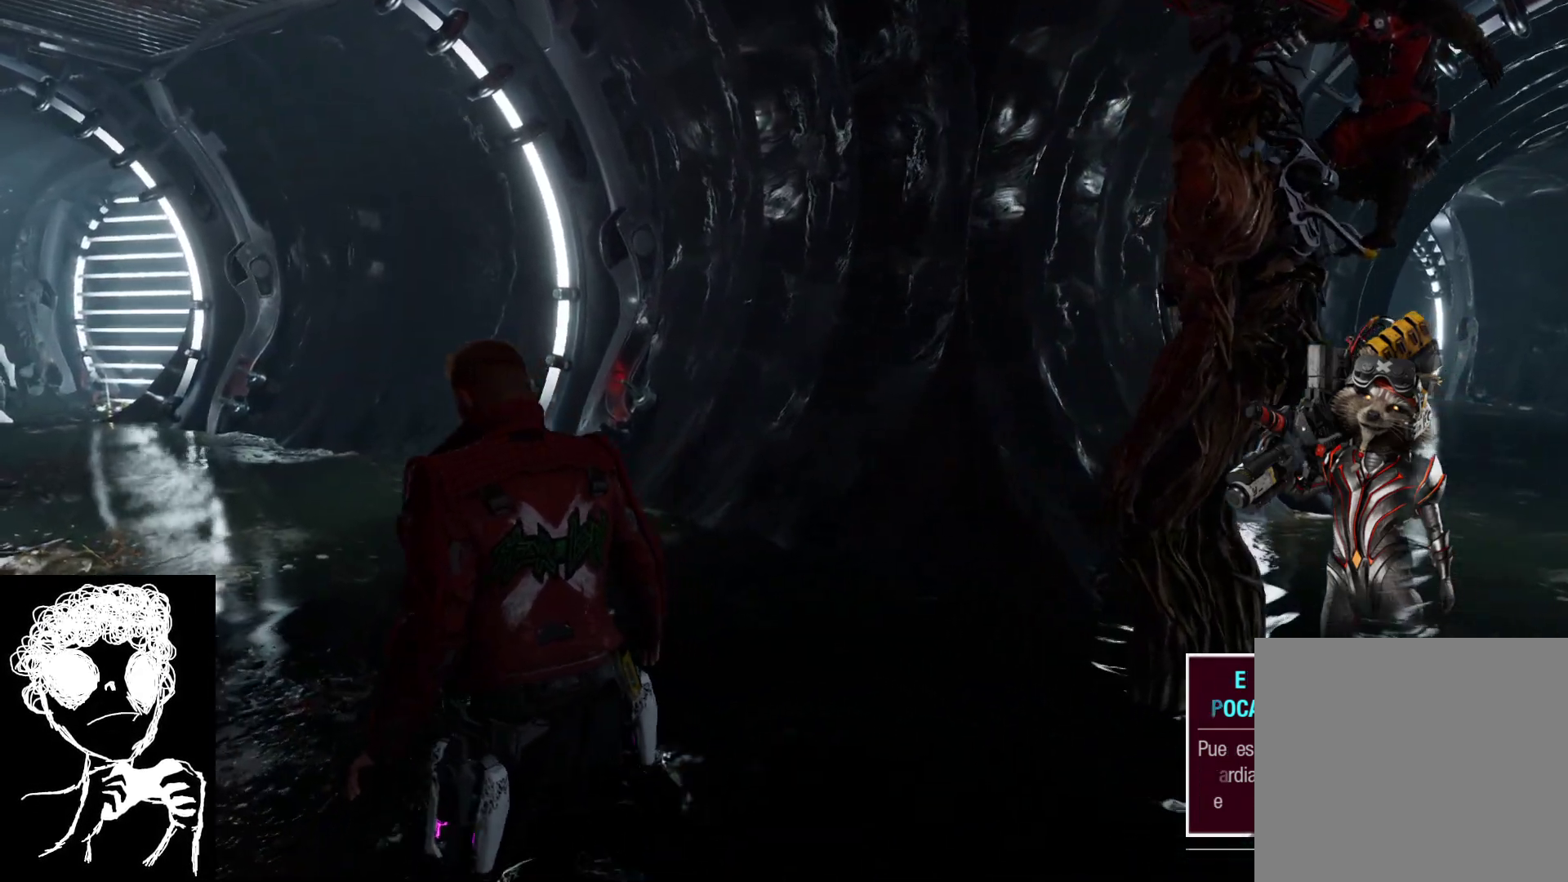
{"buttons": [], "left_stick": "up-left", "right_stick": "center", "events": [[150, "left_stick", "up"], [300, "left_stick", "up-left"]]}
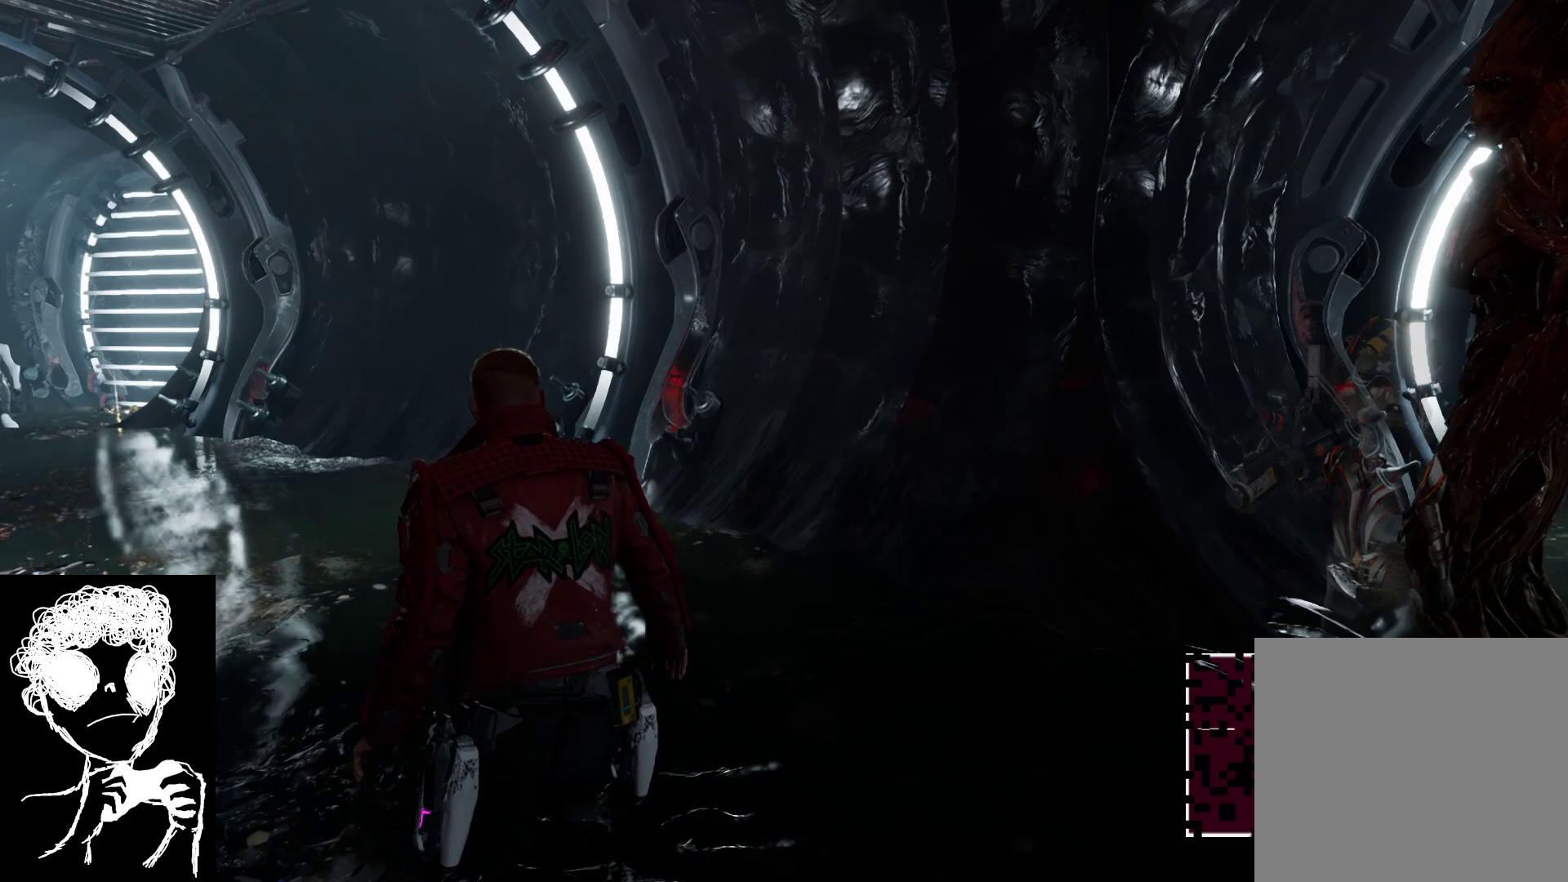
{"buttons": [], "left_stick": "up-left", "right_stick": "center", "events": []}
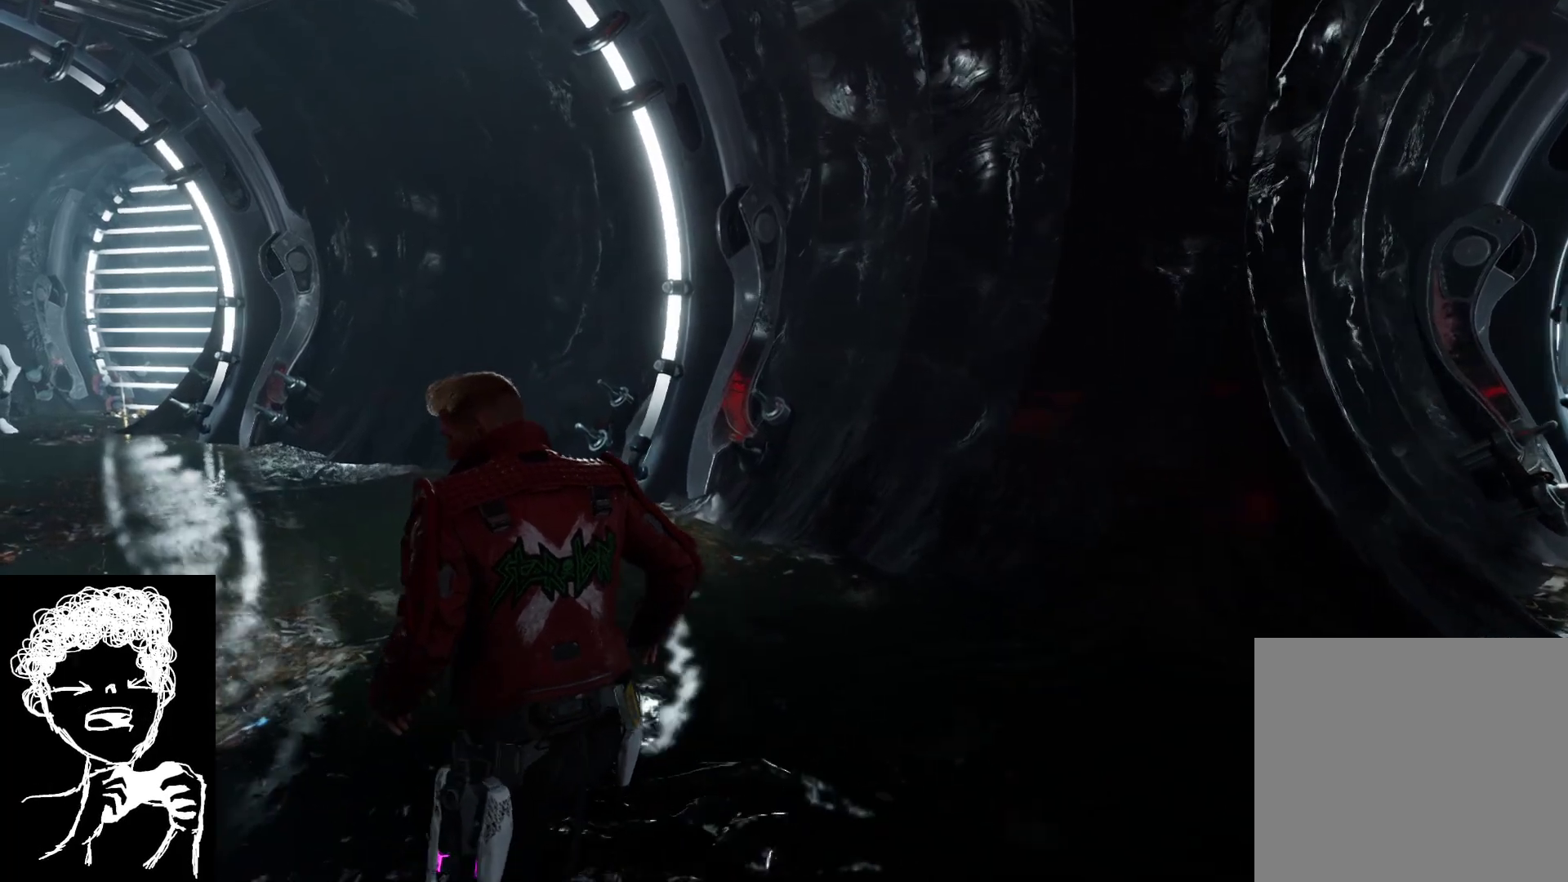
{"buttons": [], "left_stick": "up-left", "right_stick": "center", "events": []}
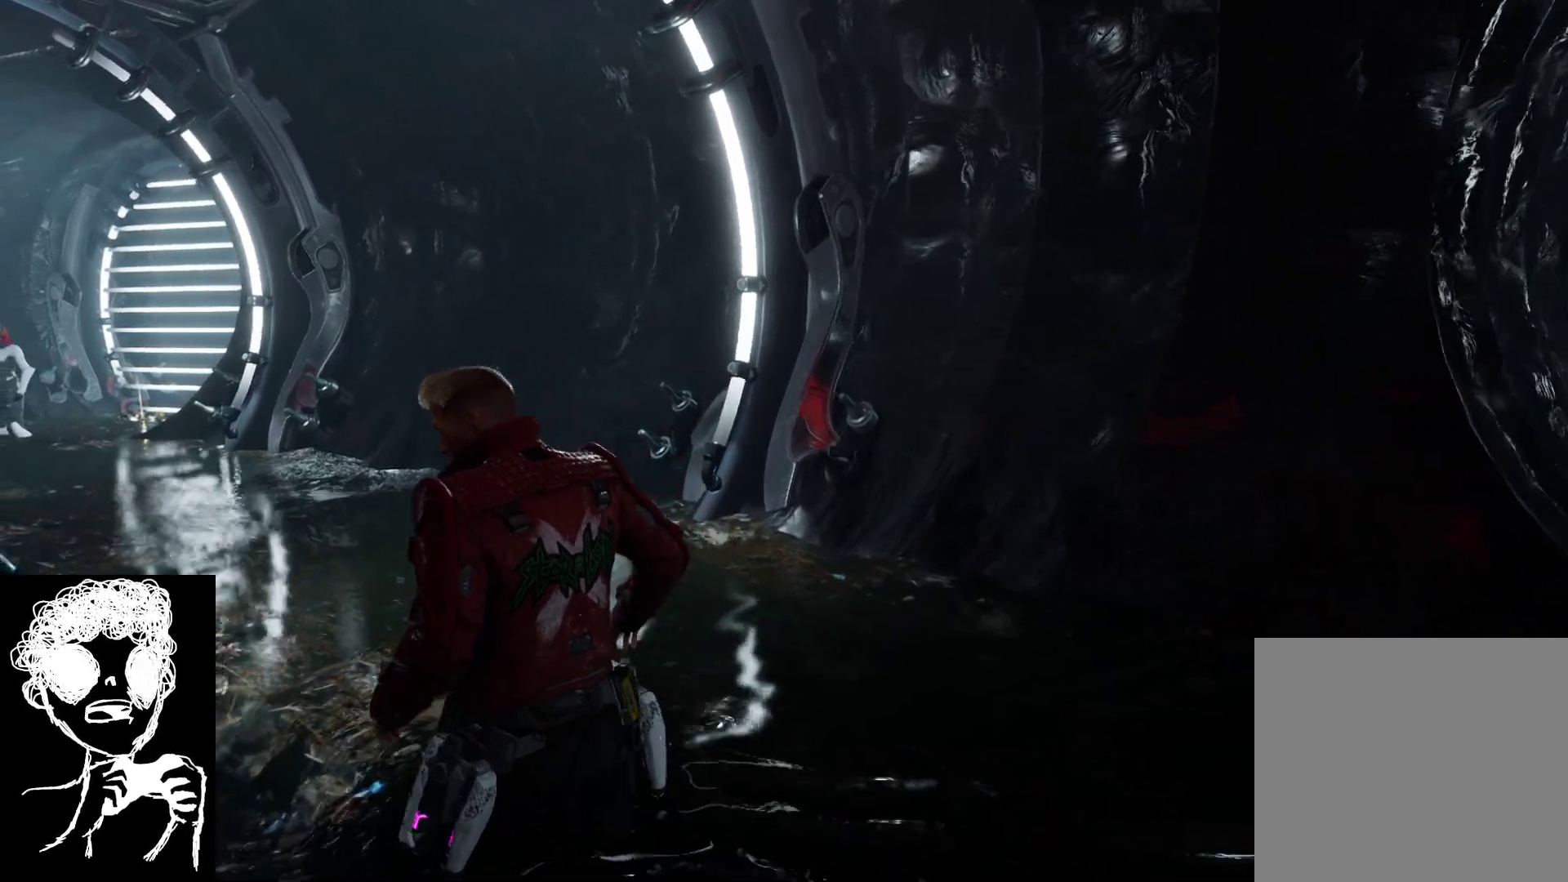
{"buttons": [], "left_stick": "up", "right_stick": "left", "events": [[200, "left_stick", "up"], [250, "right_stick", "down-left"], [367, "right_stick", "left"]]}
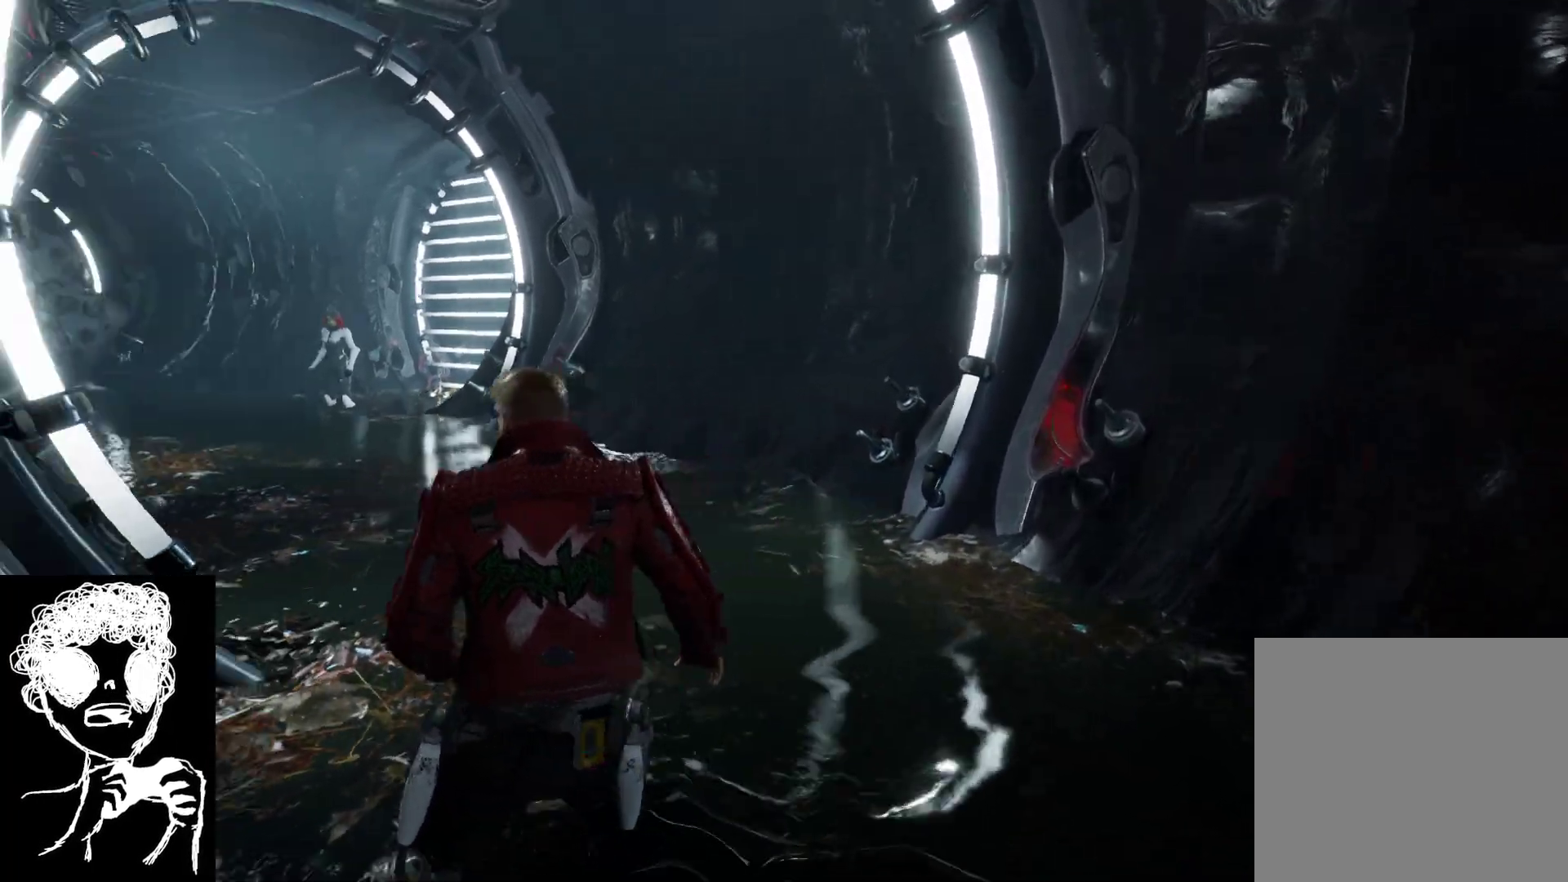
{"buttons": [], "left_stick": "up", "right_stick": "center", "events": [[133, "right_stick", "up-left"], [317, "right_stick", "center"]]}
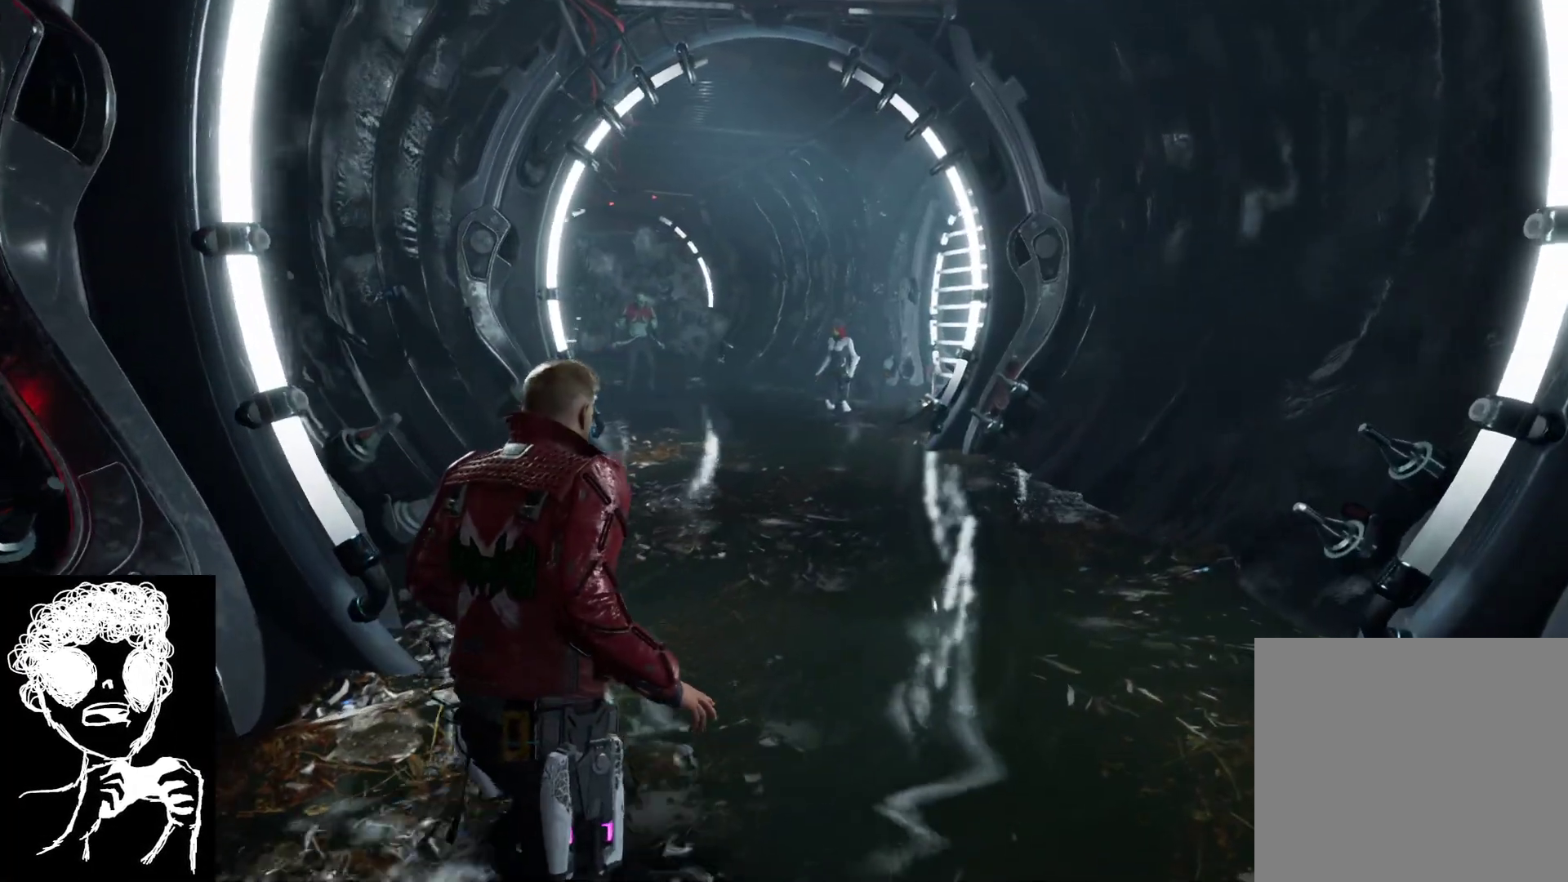
{"buttons": [], "left_stick": "up", "right_stick": "center", "events": []}